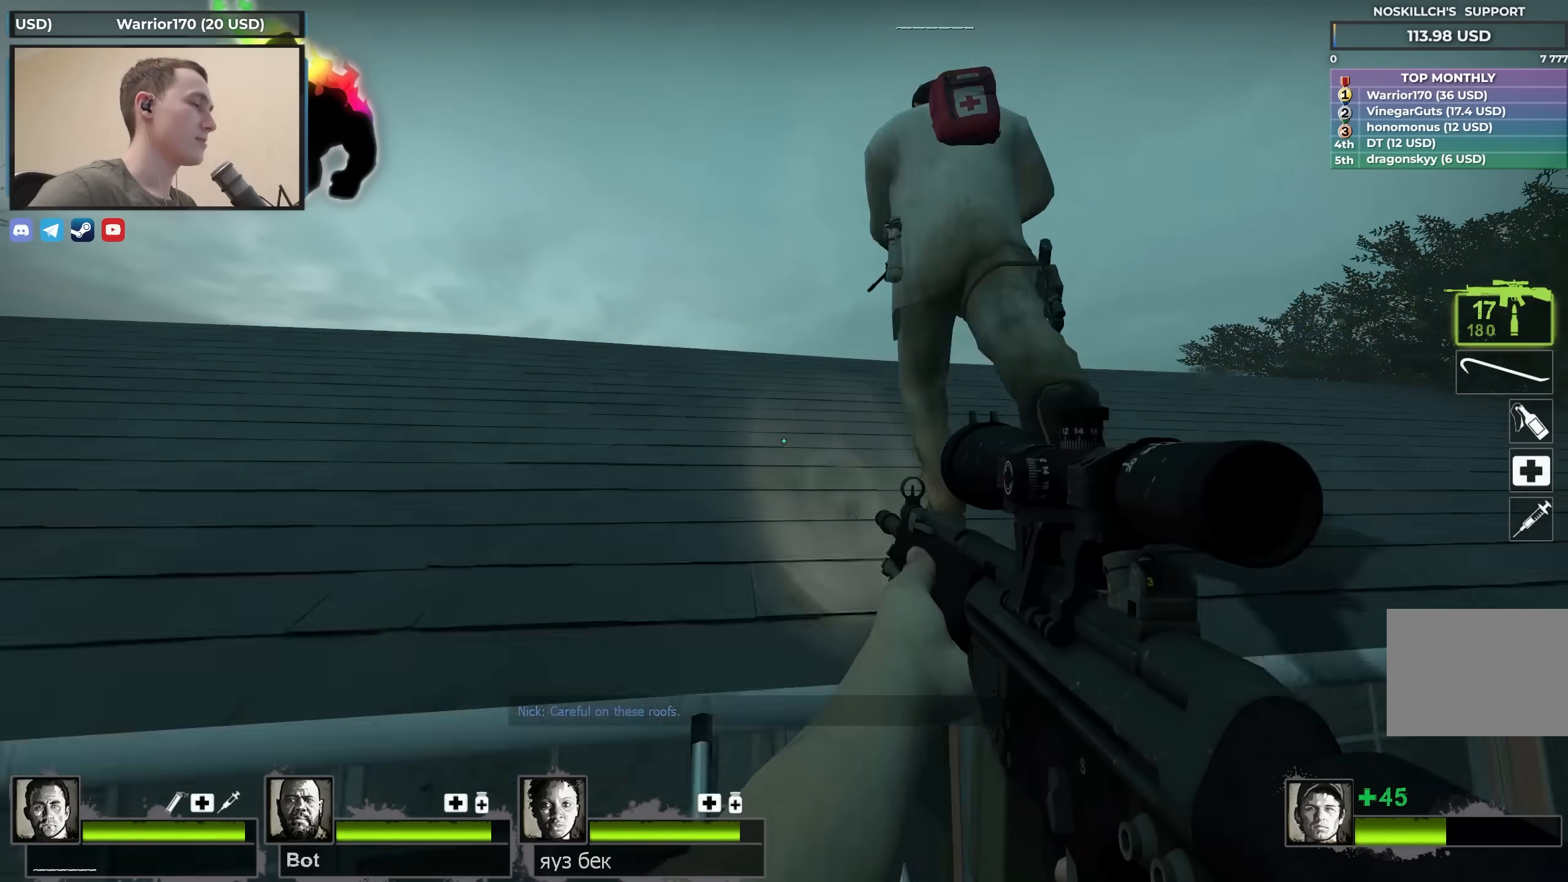
Gameplay with keyboard; each line is a JSON object with the keys held at the frame after it. "events" lists presses ("down") and releases ("up") of "1", "2", "3", "4", "a", "alt", "ctrl", "d", "e", "f", "q", "r", "s", "shift", "space", "tab" and "w" between this image and that frame as [ms after this image, input, new state], when the widget could be followed in between. No other keys are recorded. Mouse input is not recorded.
{"keys": ["w"], "events": [[333, "a", "down"], [483, "a", "up"]]}
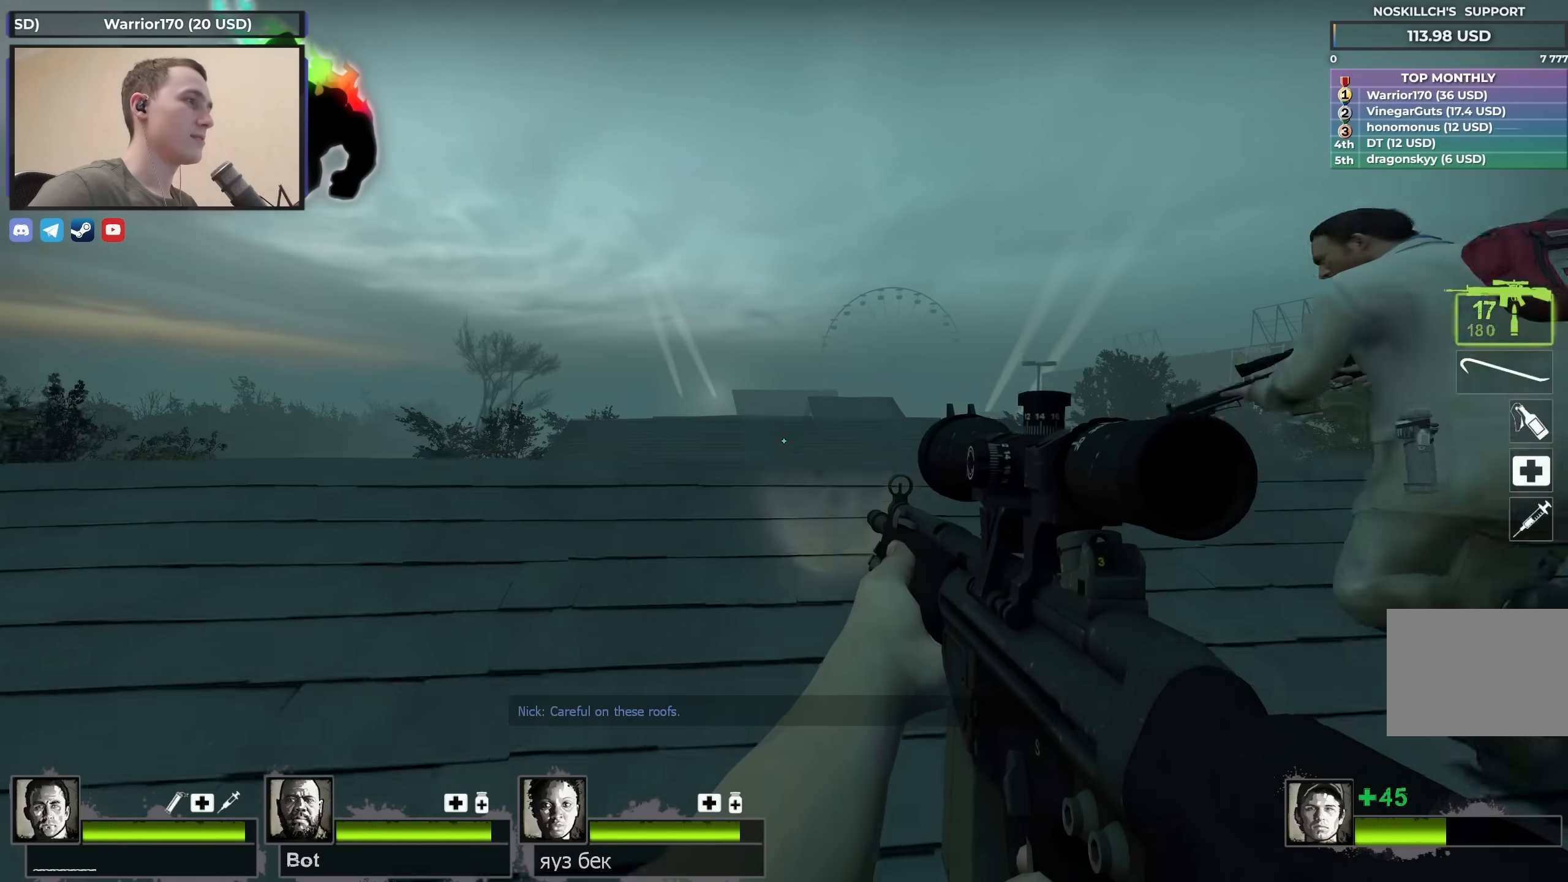
{"keys": ["w"], "events": []}
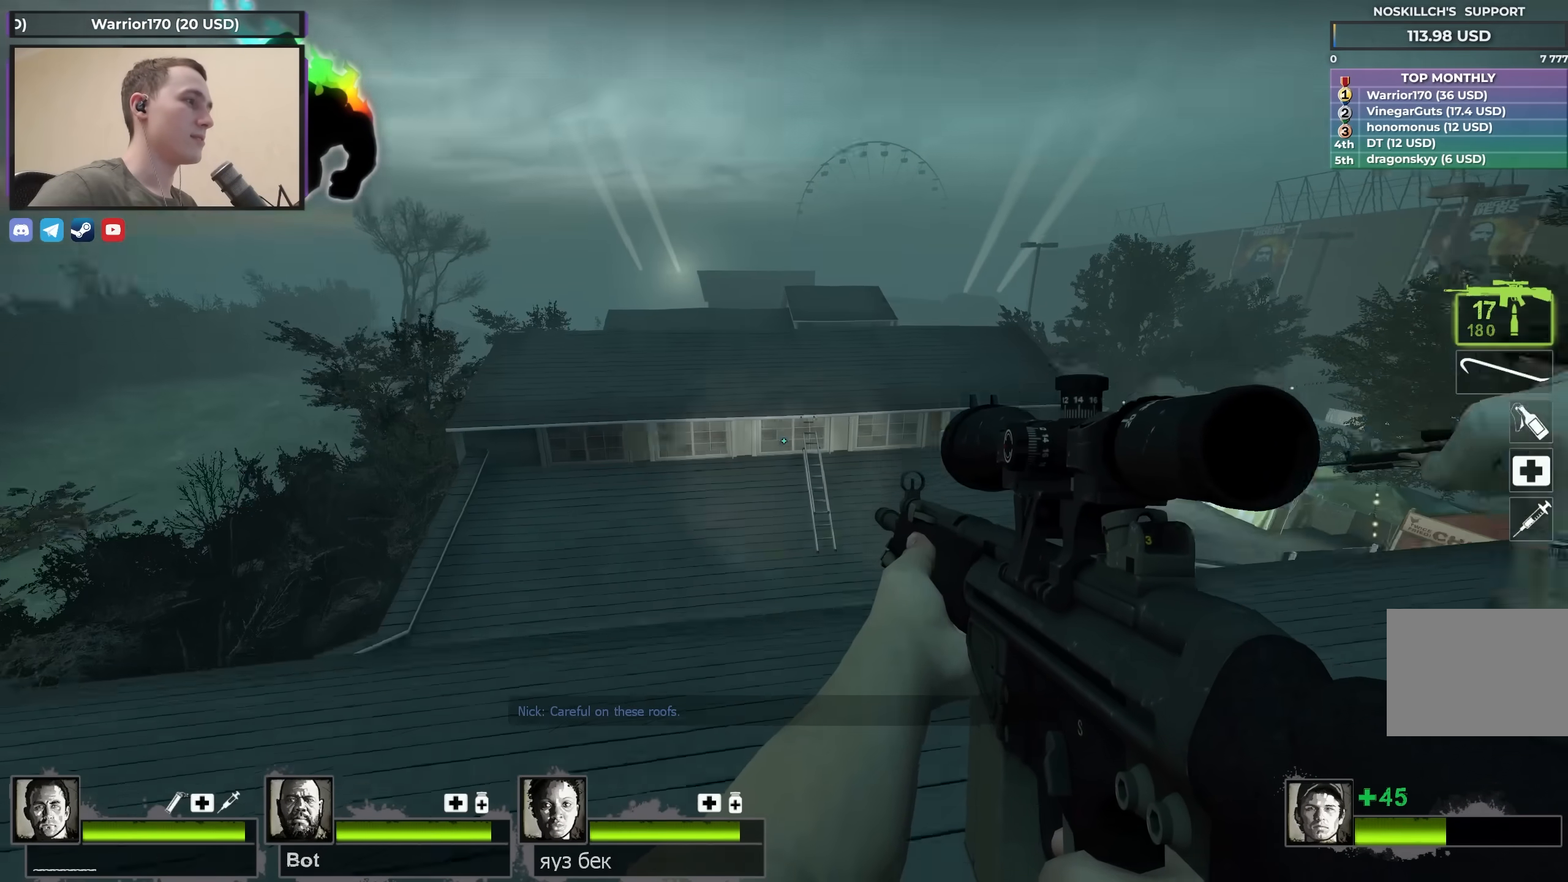
{"keys": ["a", "s"], "events": [[33, "w", "up"], [133, "s", "down"], [217, "a", "down"]]}
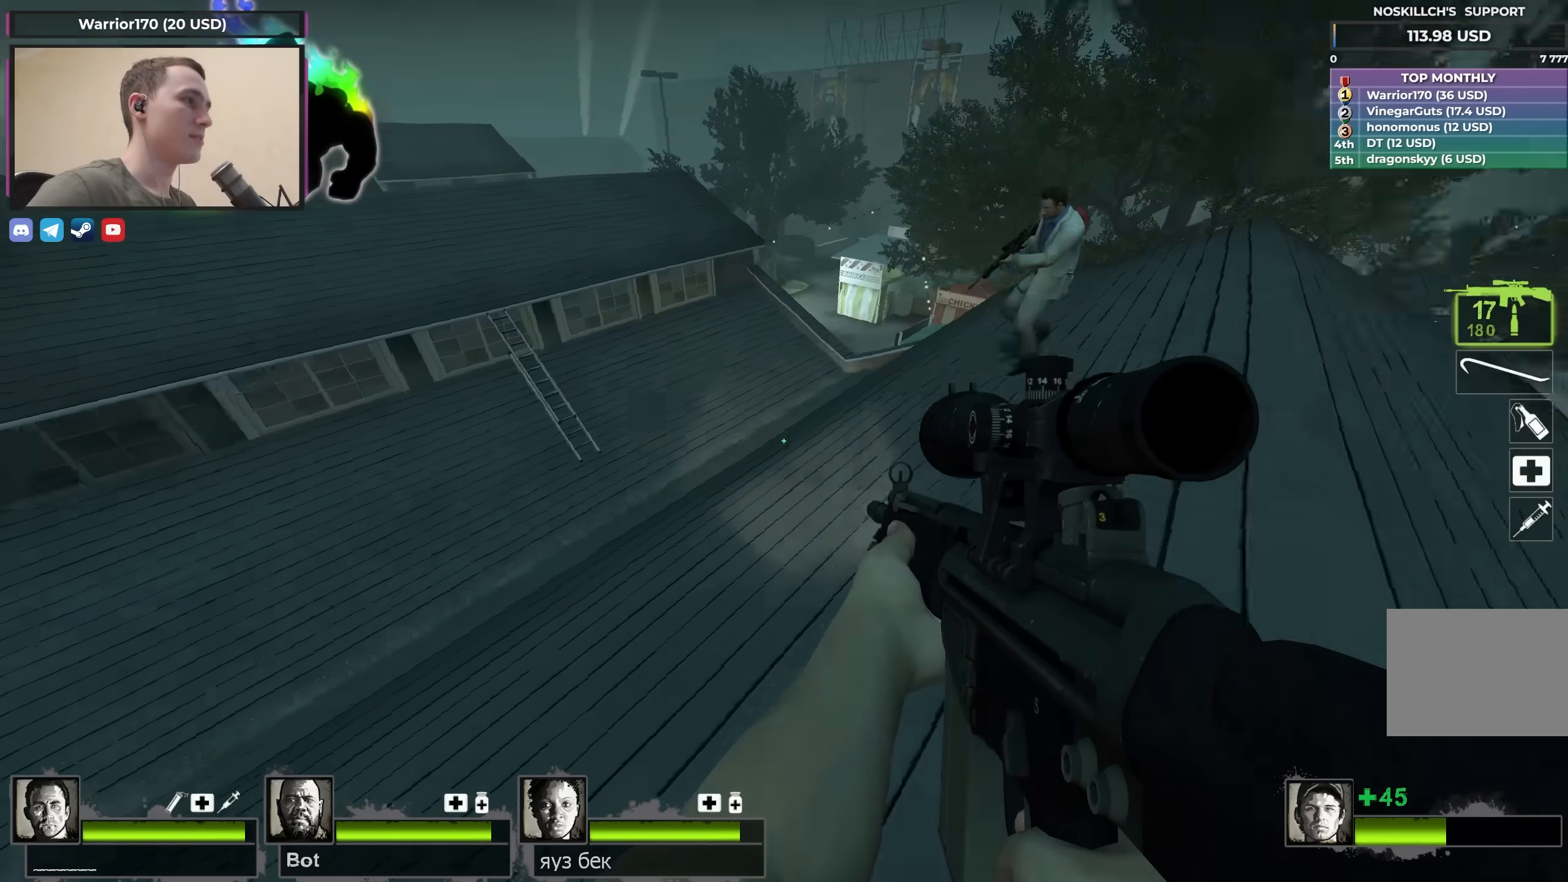
{"keys": ["w"], "events": [[50, "a", "up"], [50, "s", "up"], [100, "d", "down"], [183, "w", "down"], [417, "d", "up"]]}
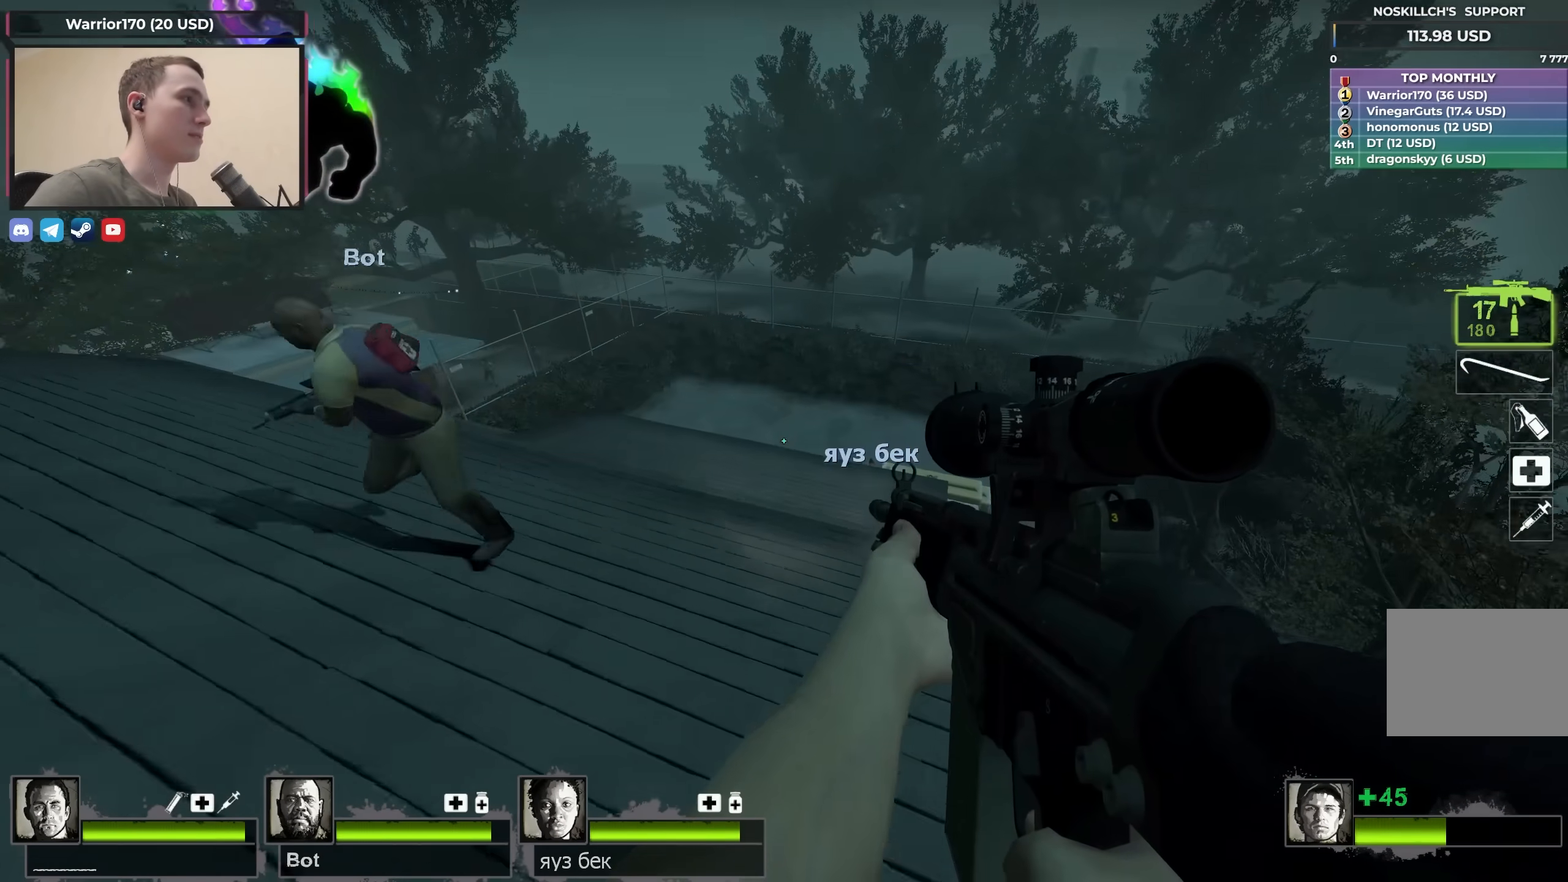
{"keys": ["shift"], "events": [[117, "f", "down"], [117, "shift", "down"], [117, "w", "up"], [267, "f", "up"]]}
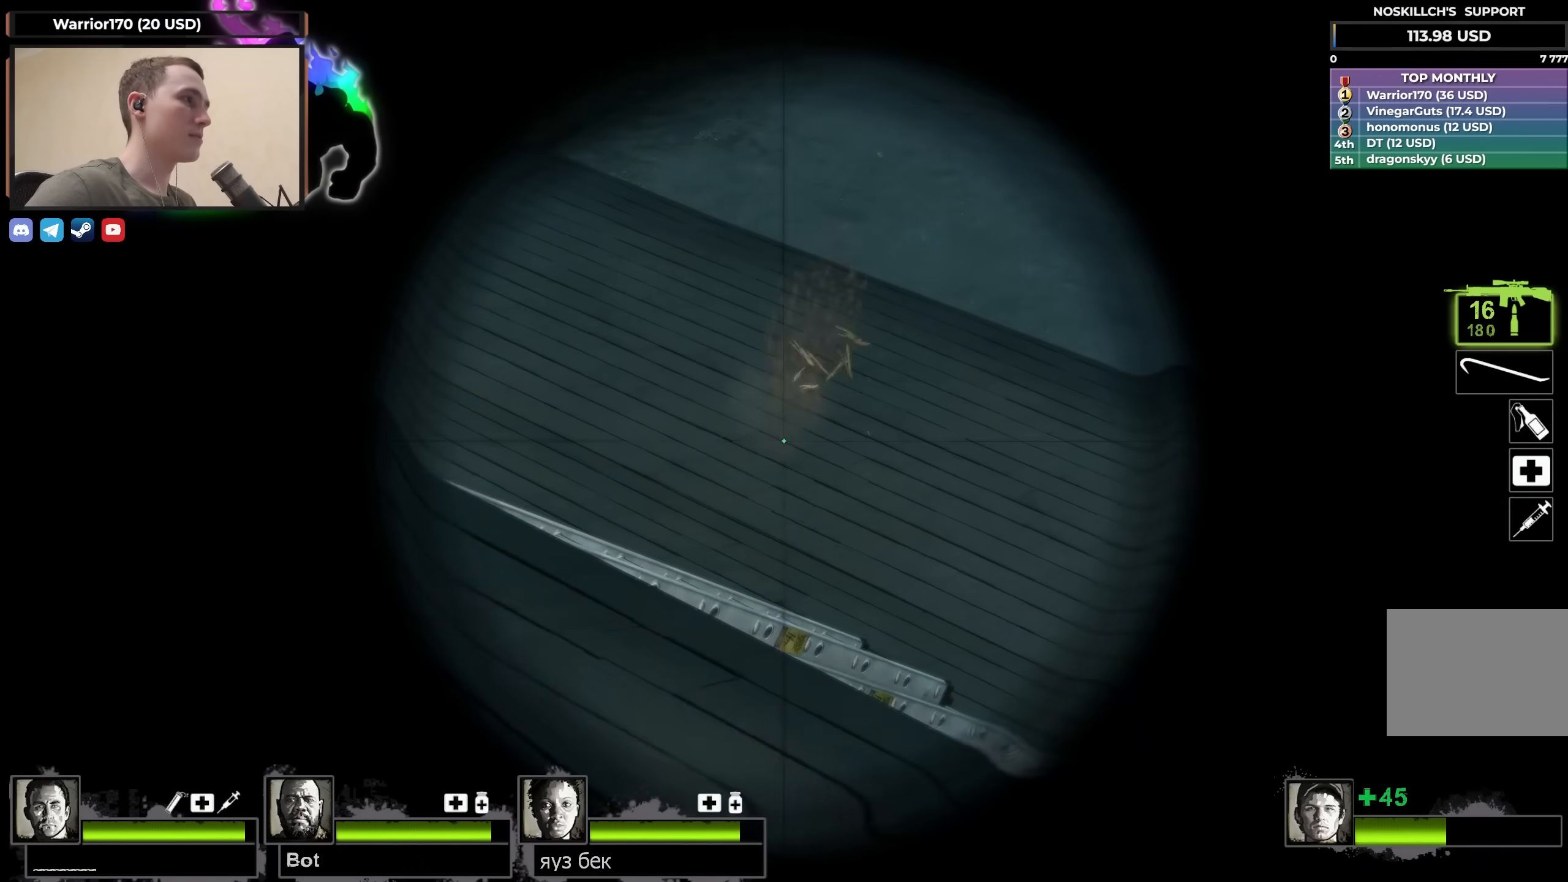
{"keys": ["d"], "events": [[33, "f", "down"], [83, "shift", "up"], [183, "f", "up"], [417, "d", "down"]]}
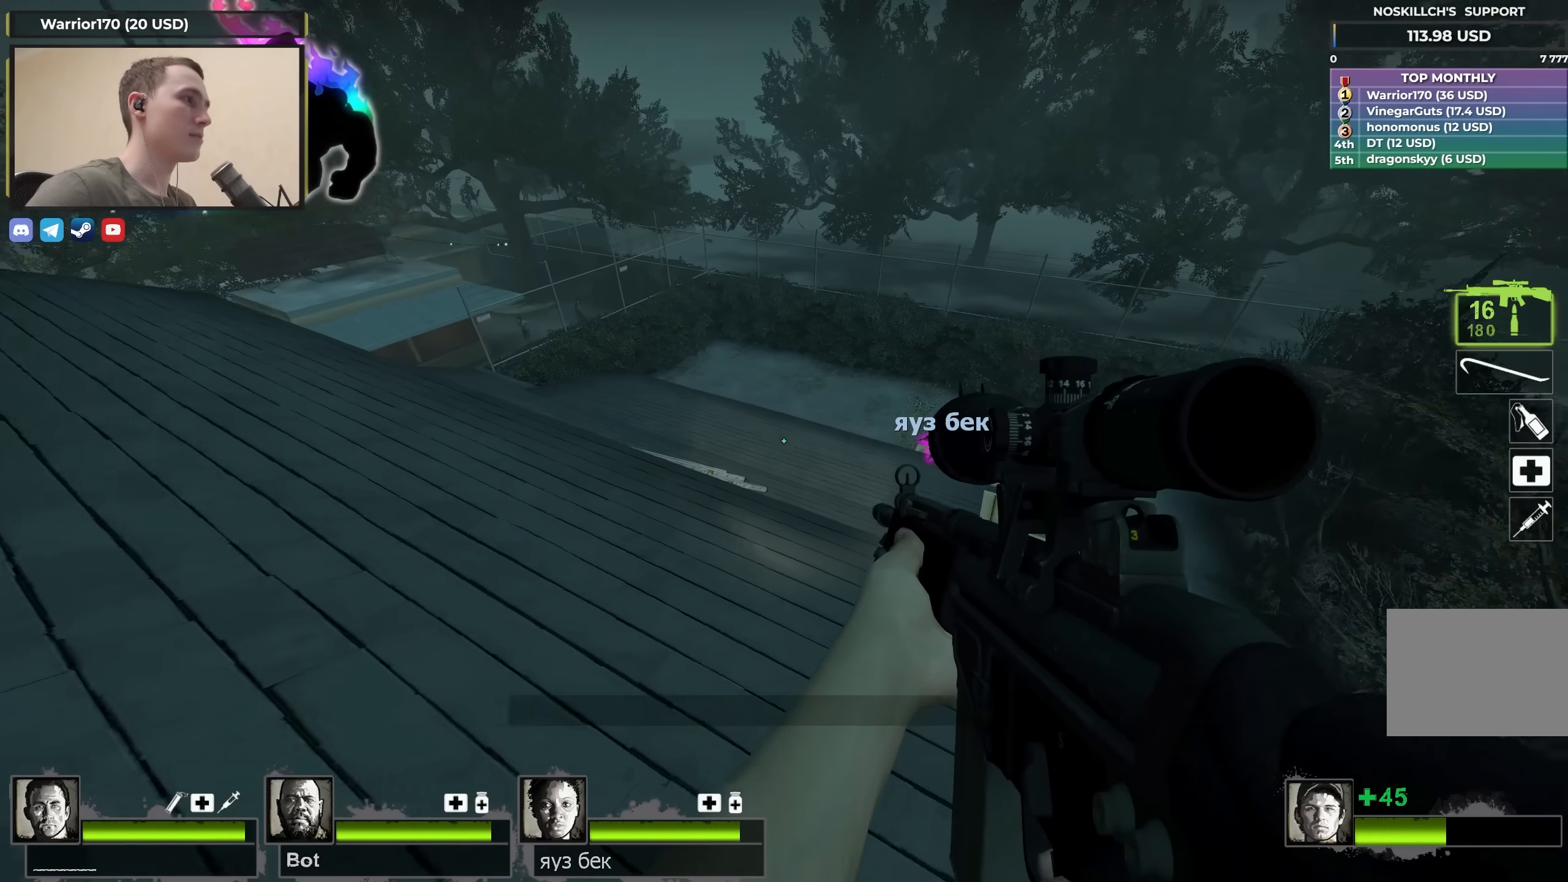
{"keys": ["shift"], "events": [[100, "shift", "down"], [150, "d", "up"]]}
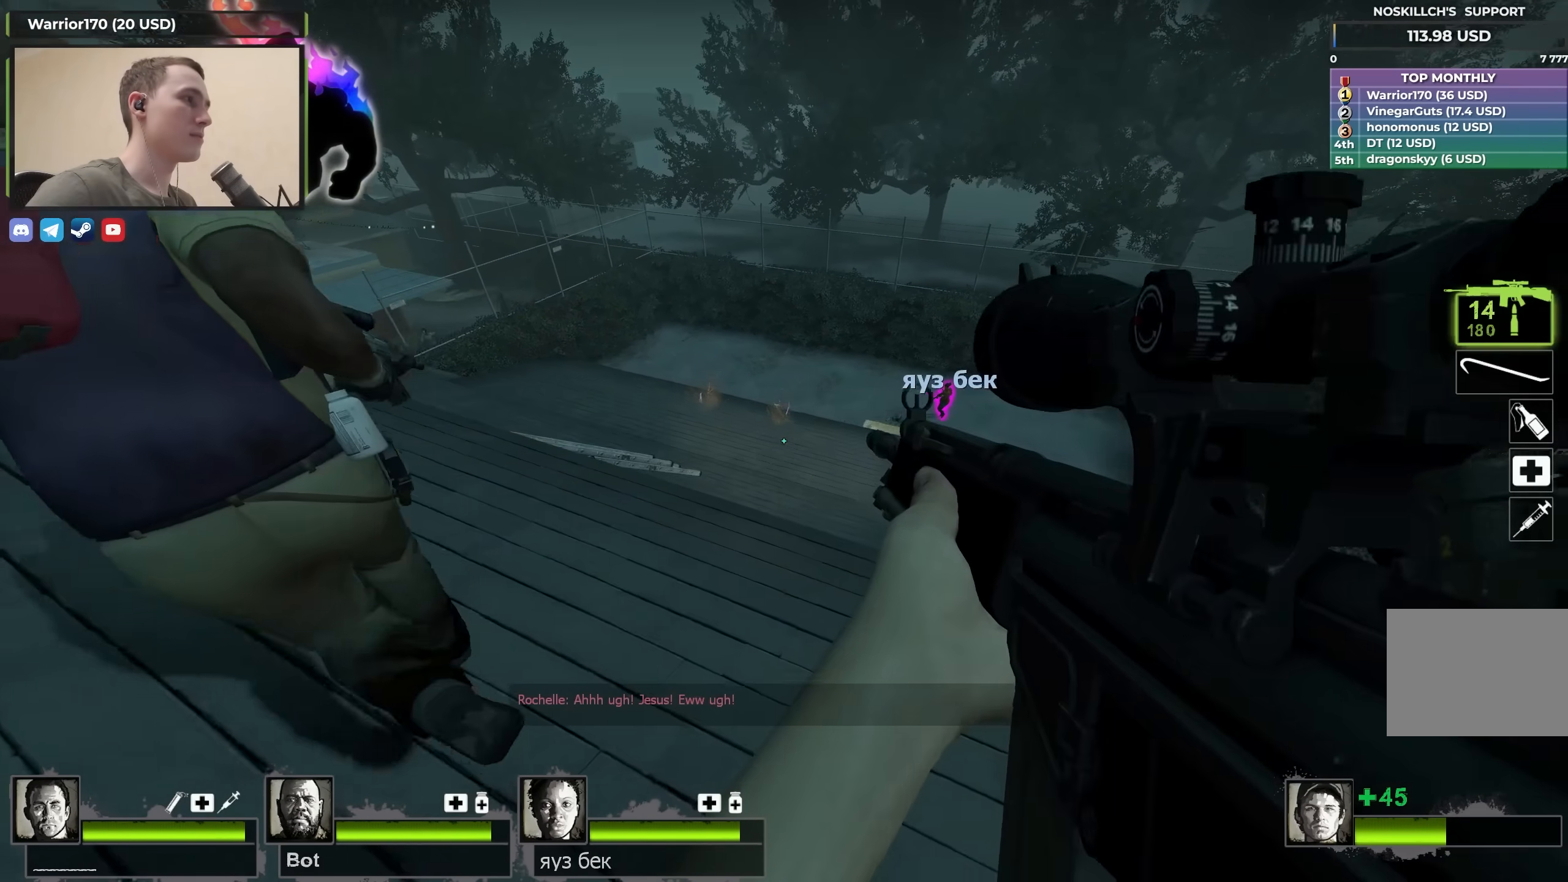
{"keys": [], "events": [[483, "shift", "up"]]}
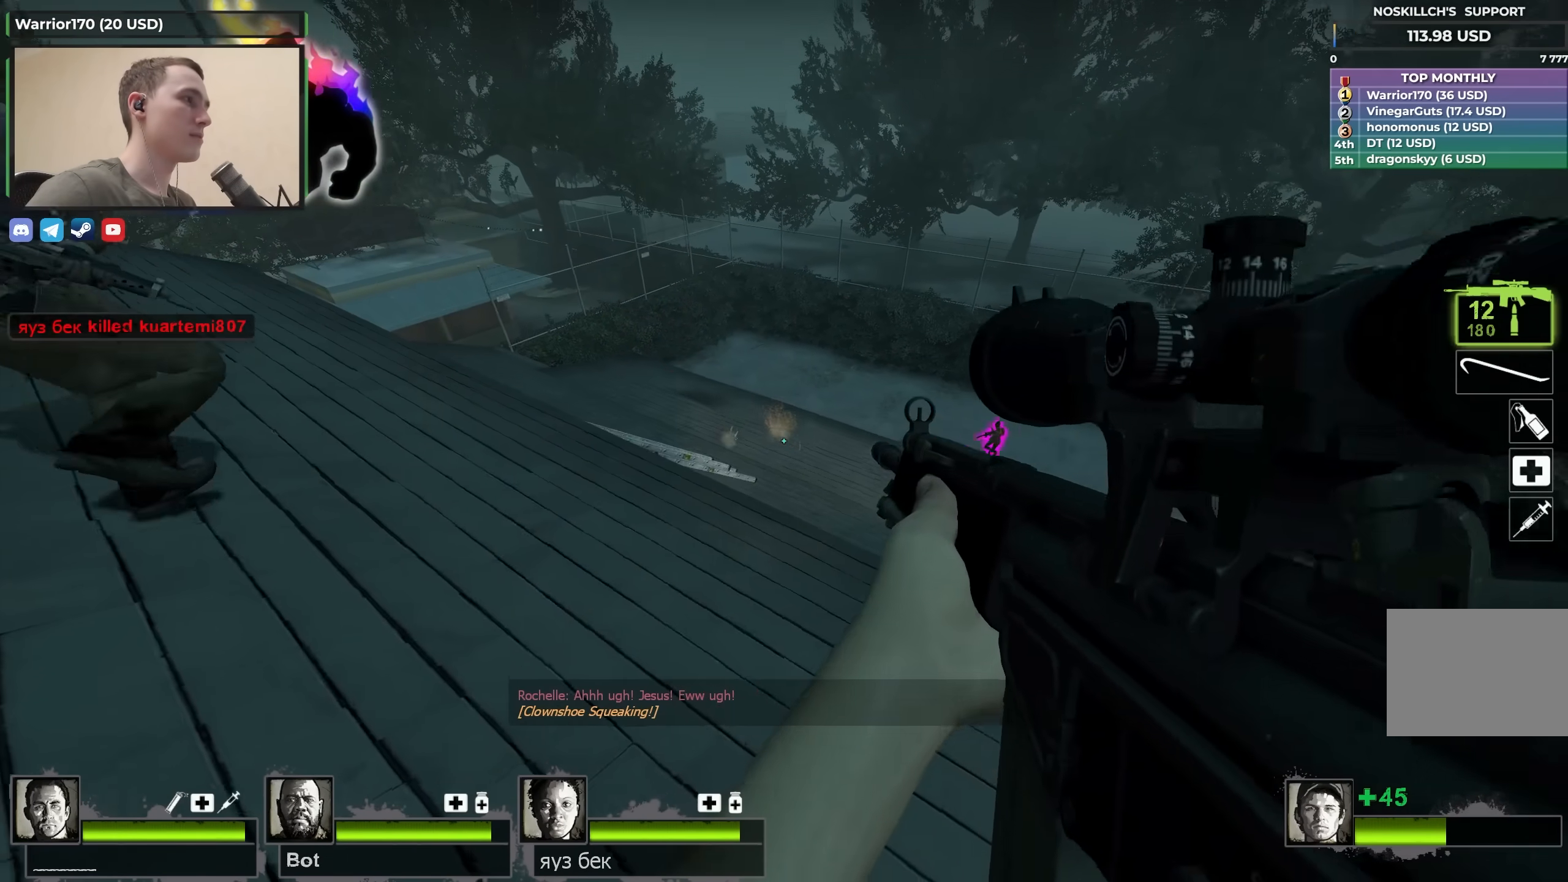
{"keys": [], "events": []}
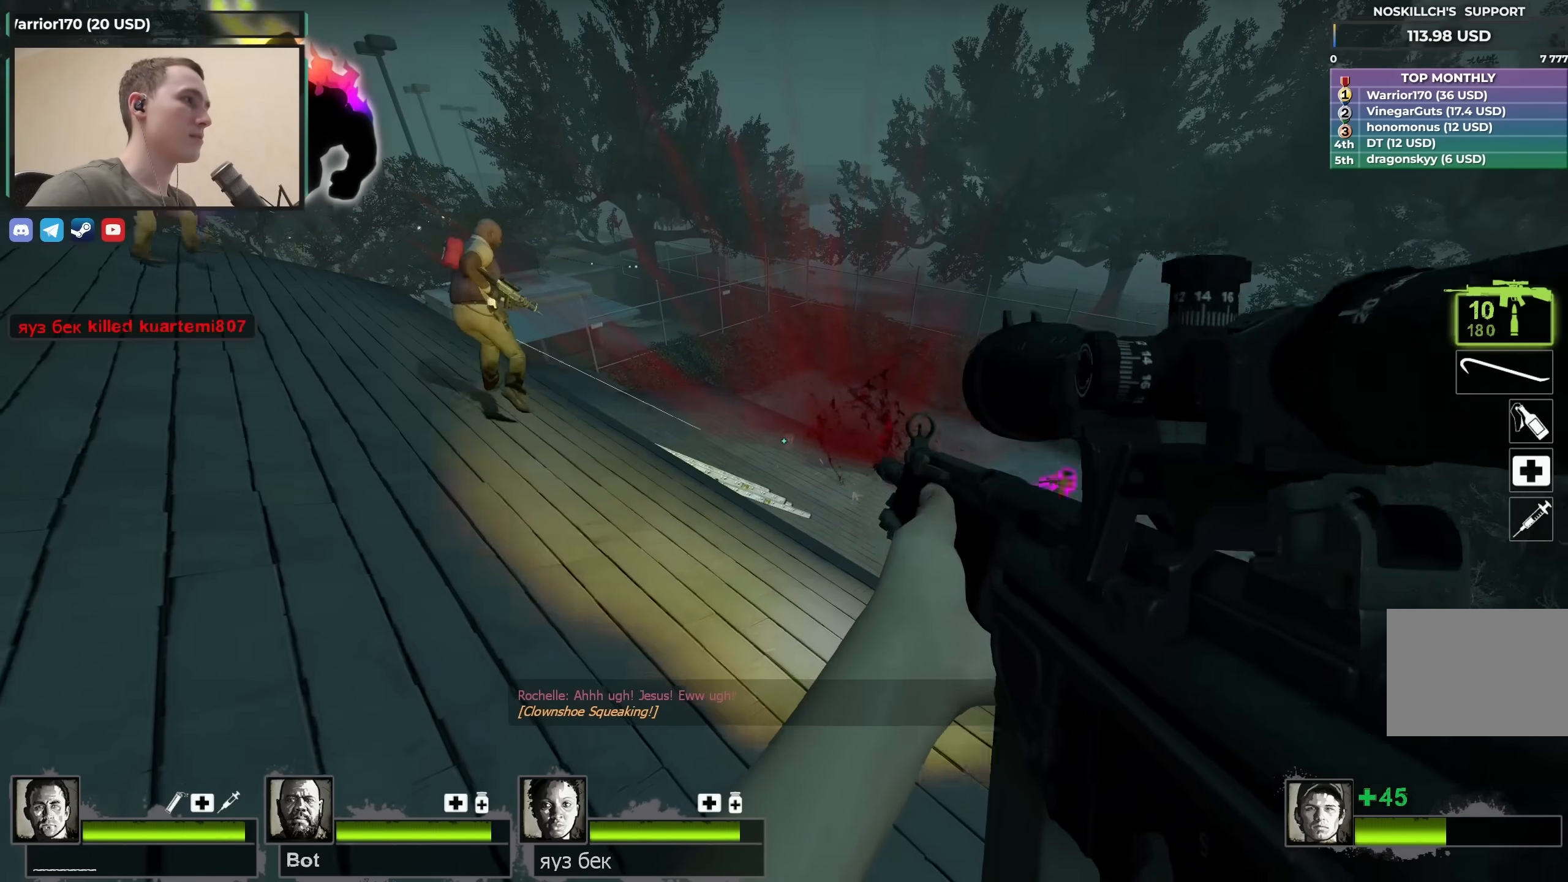
{"keys": ["r", "w"], "events": [[100, "a", "down"], [200, "w", "down"], [283, "a", "up"], [383, "r", "down"]]}
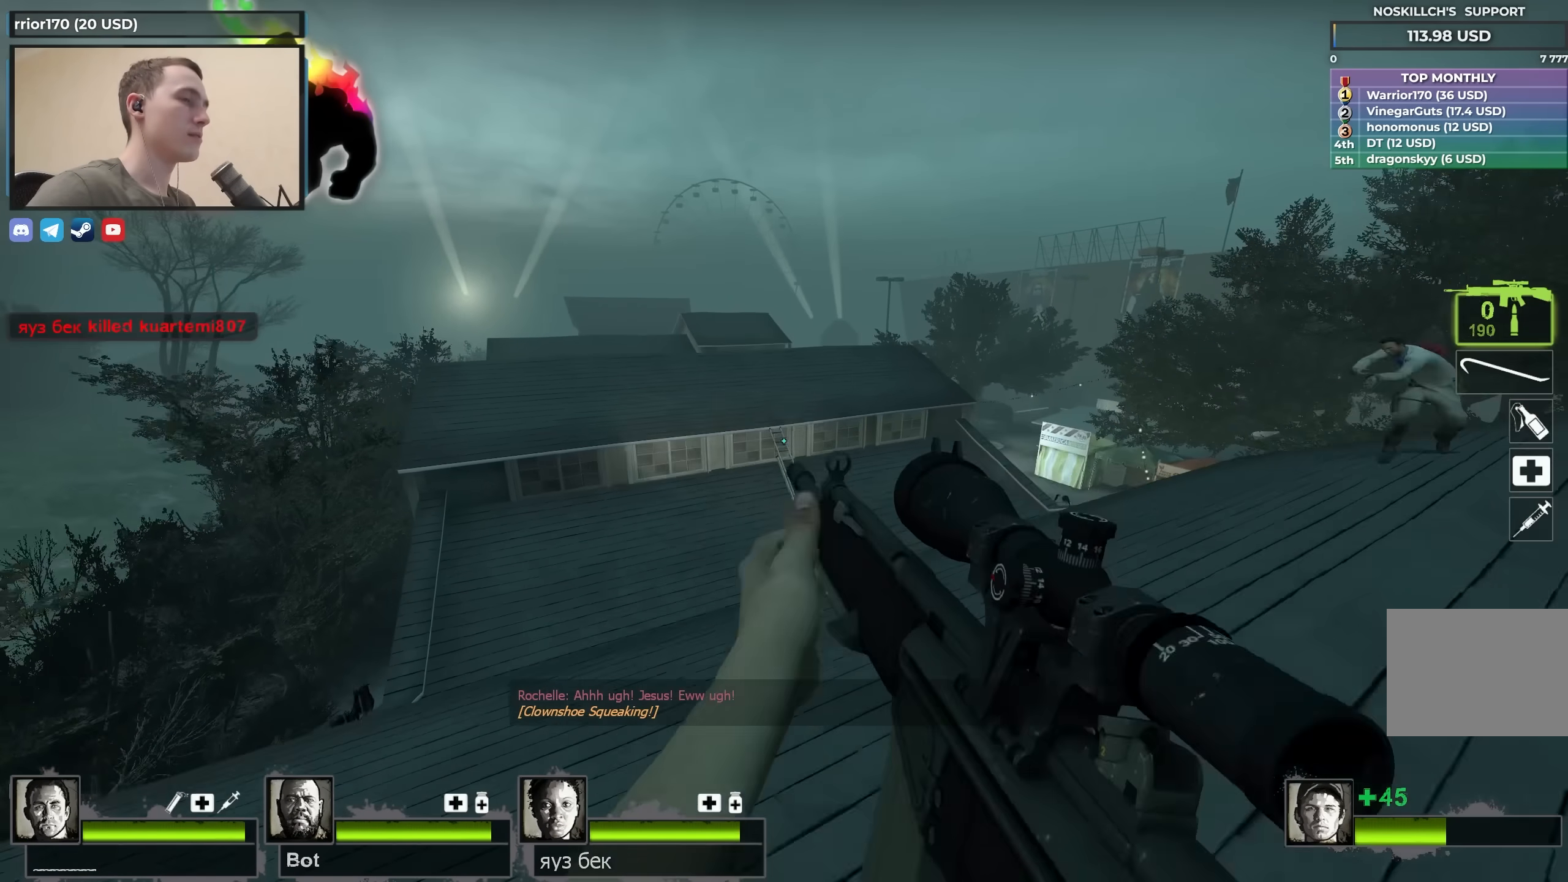
{"keys": ["w"], "events": [[33, "r", "up"]]}
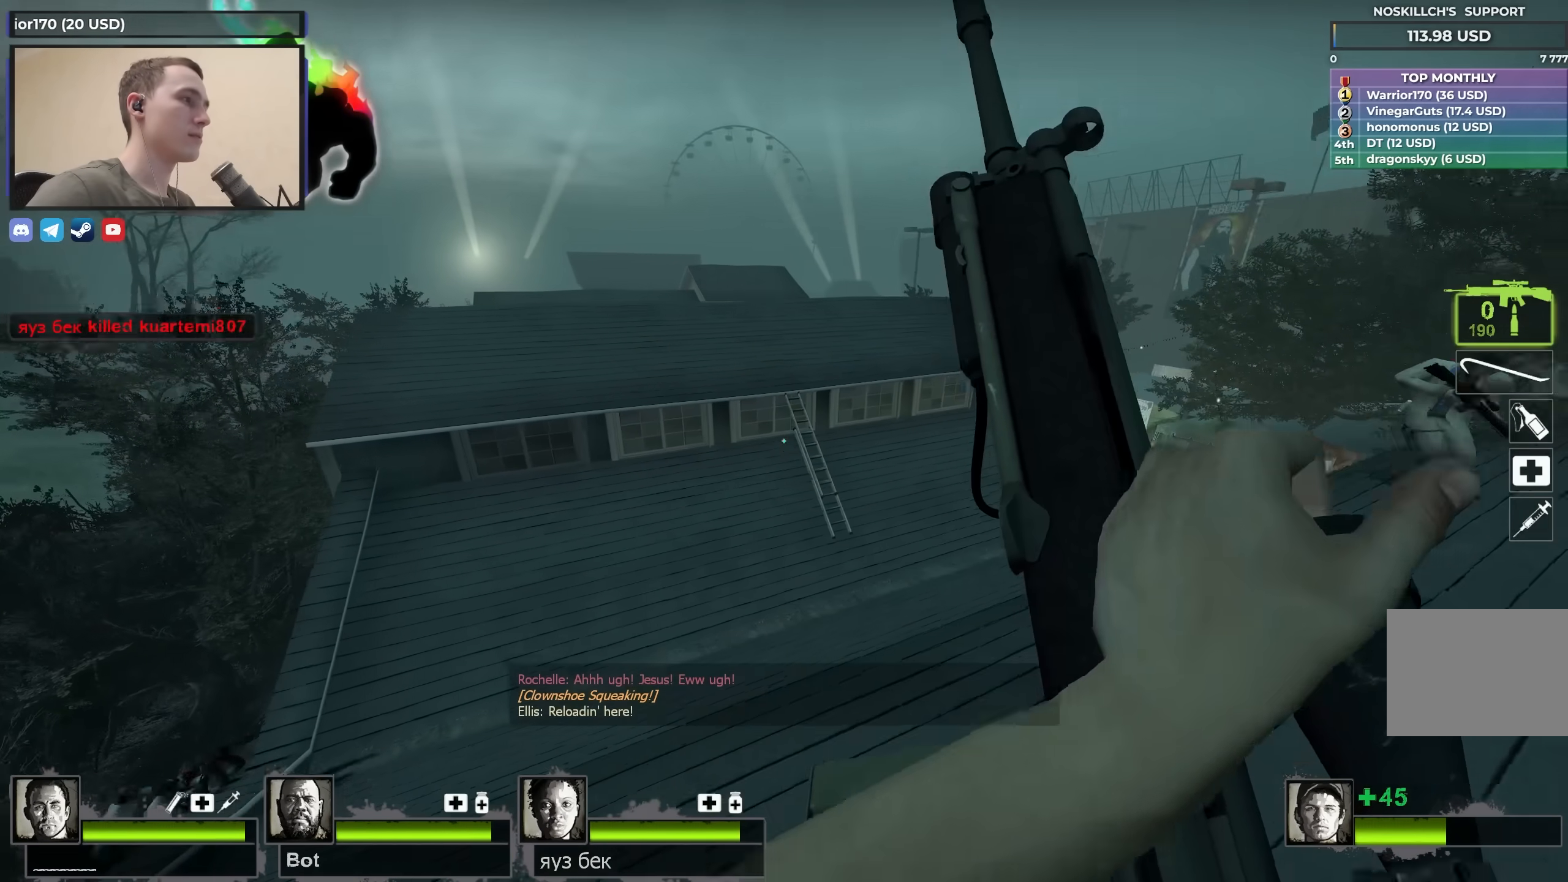
{"keys": ["d"], "events": [[233, "d", "down"], [233, "space", "down"], [283, "w", "up"], [333, "space", "up"]]}
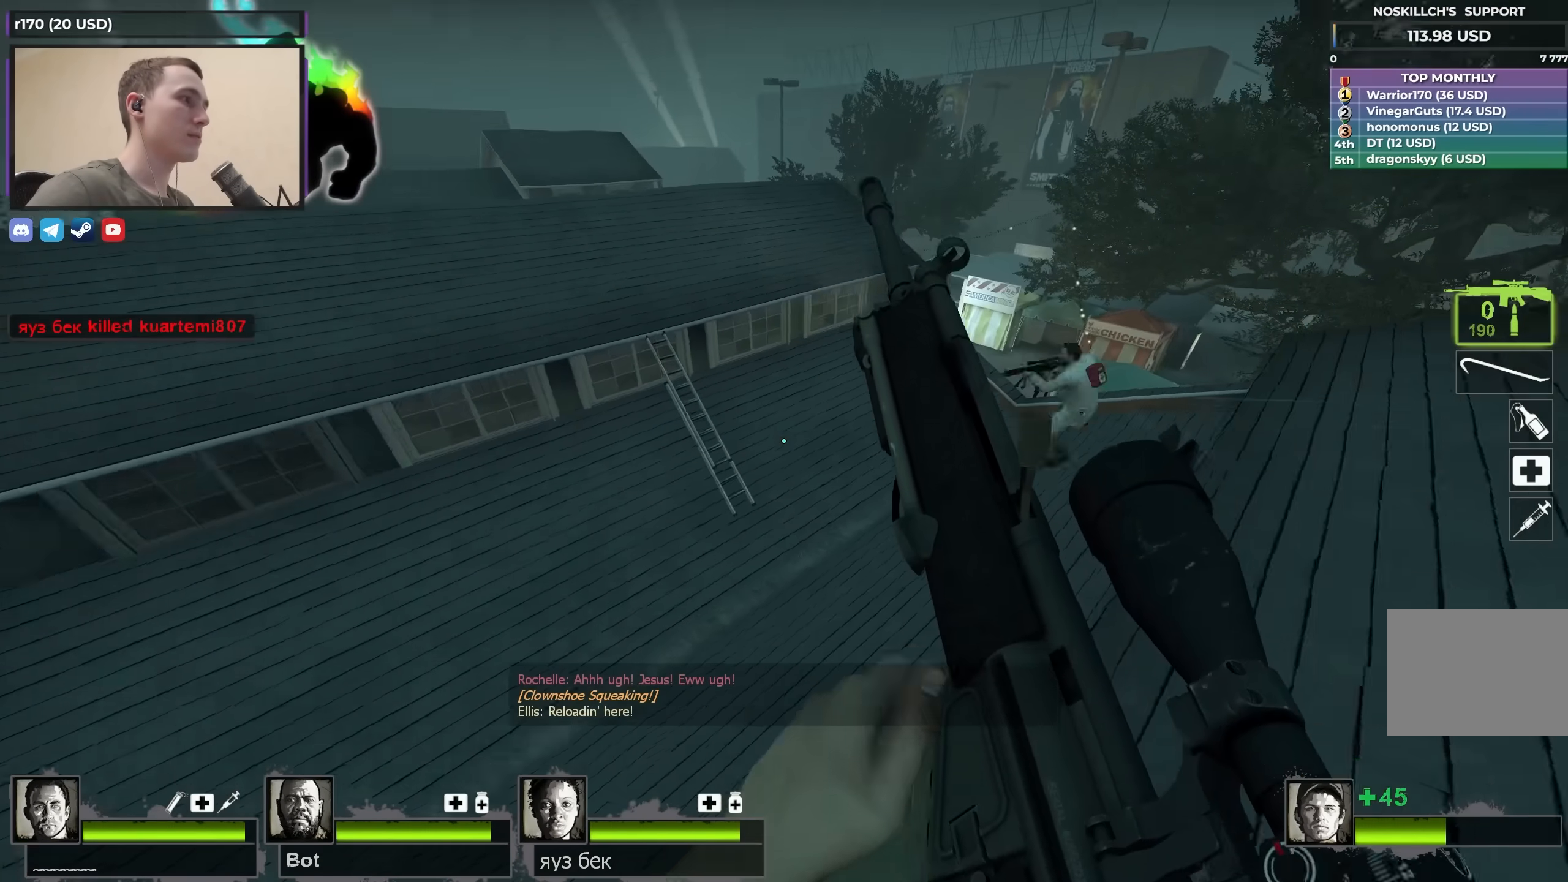
{"keys": ["a"], "events": [[283, "a", "down"], [283, "d", "up"]]}
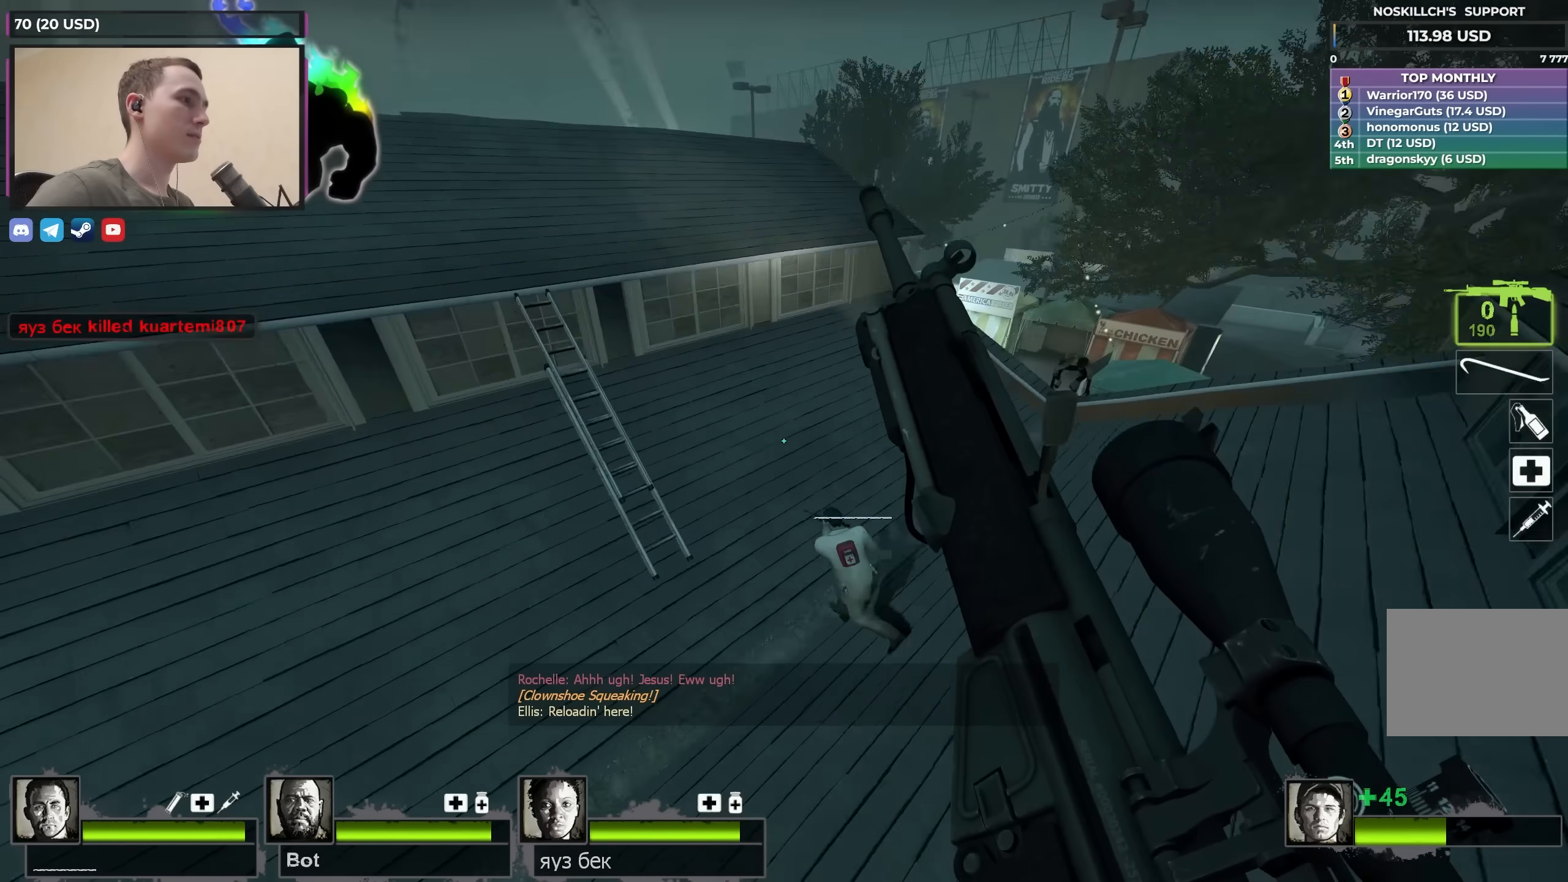
{"keys": ["d"], "events": [[250, "space", "down"], [450, "a", "up"], [450, "d", "down"], [450, "space", "up"]]}
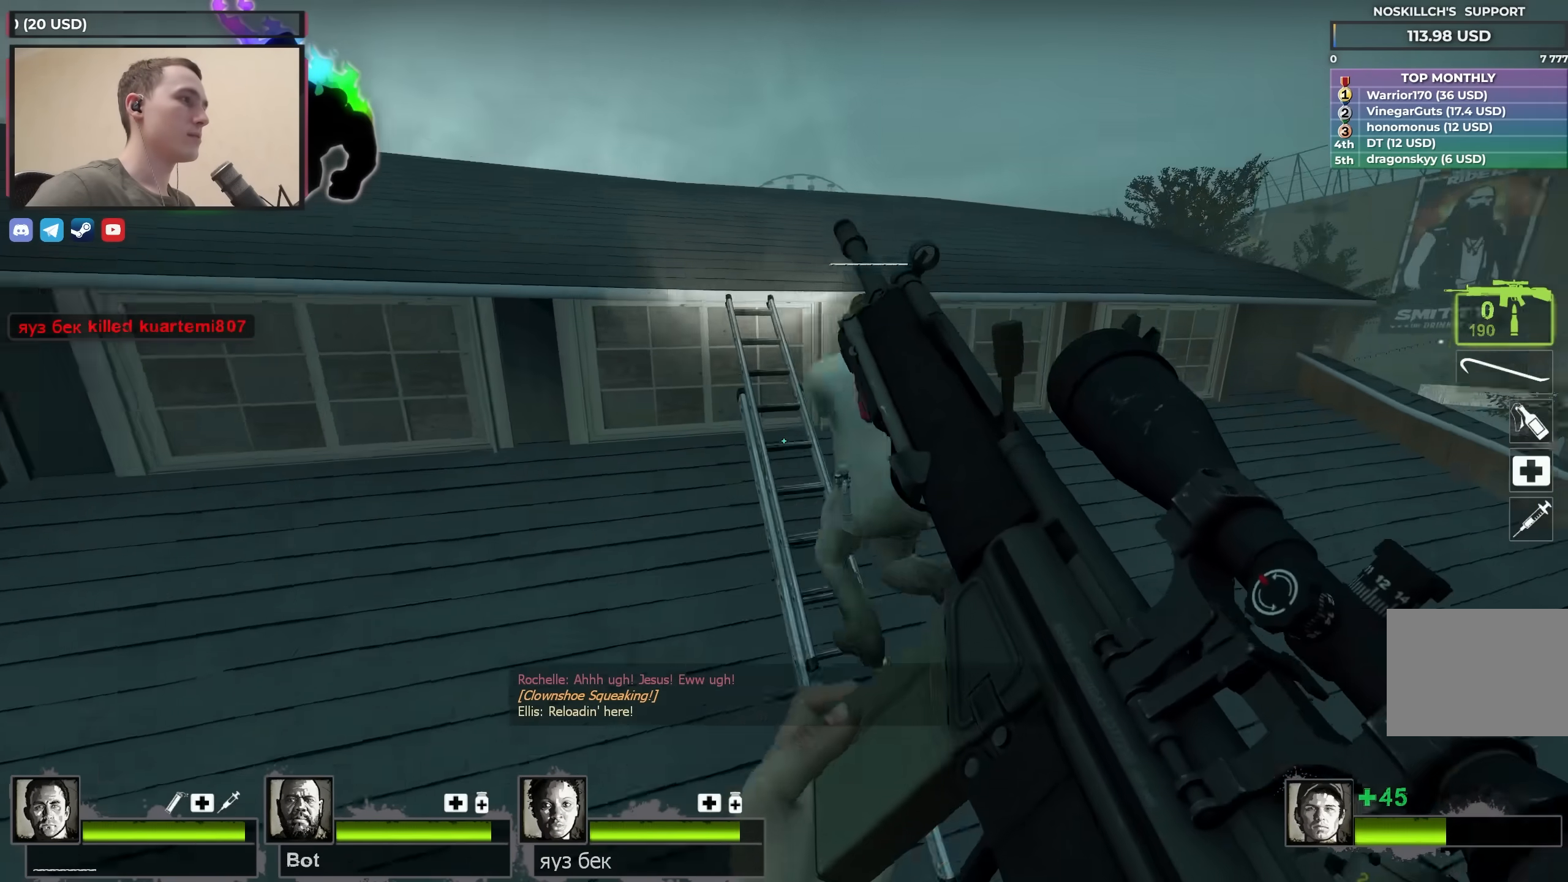
{"keys": ["w"], "events": [[183, "d", "up"], [267, "w", "down"]]}
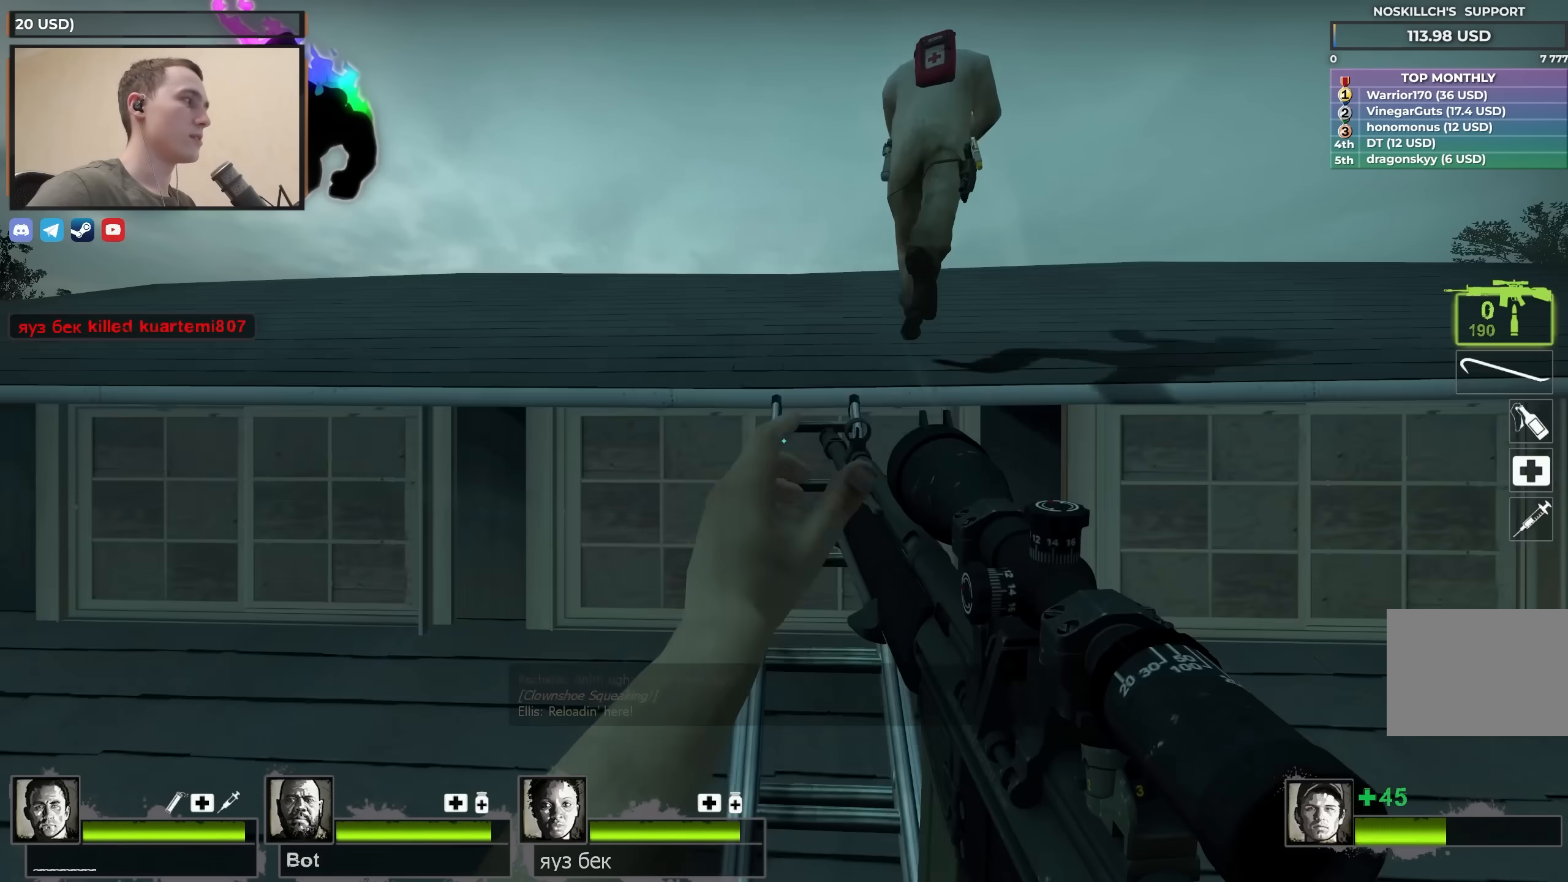
{"keys": ["w"], "events": []}
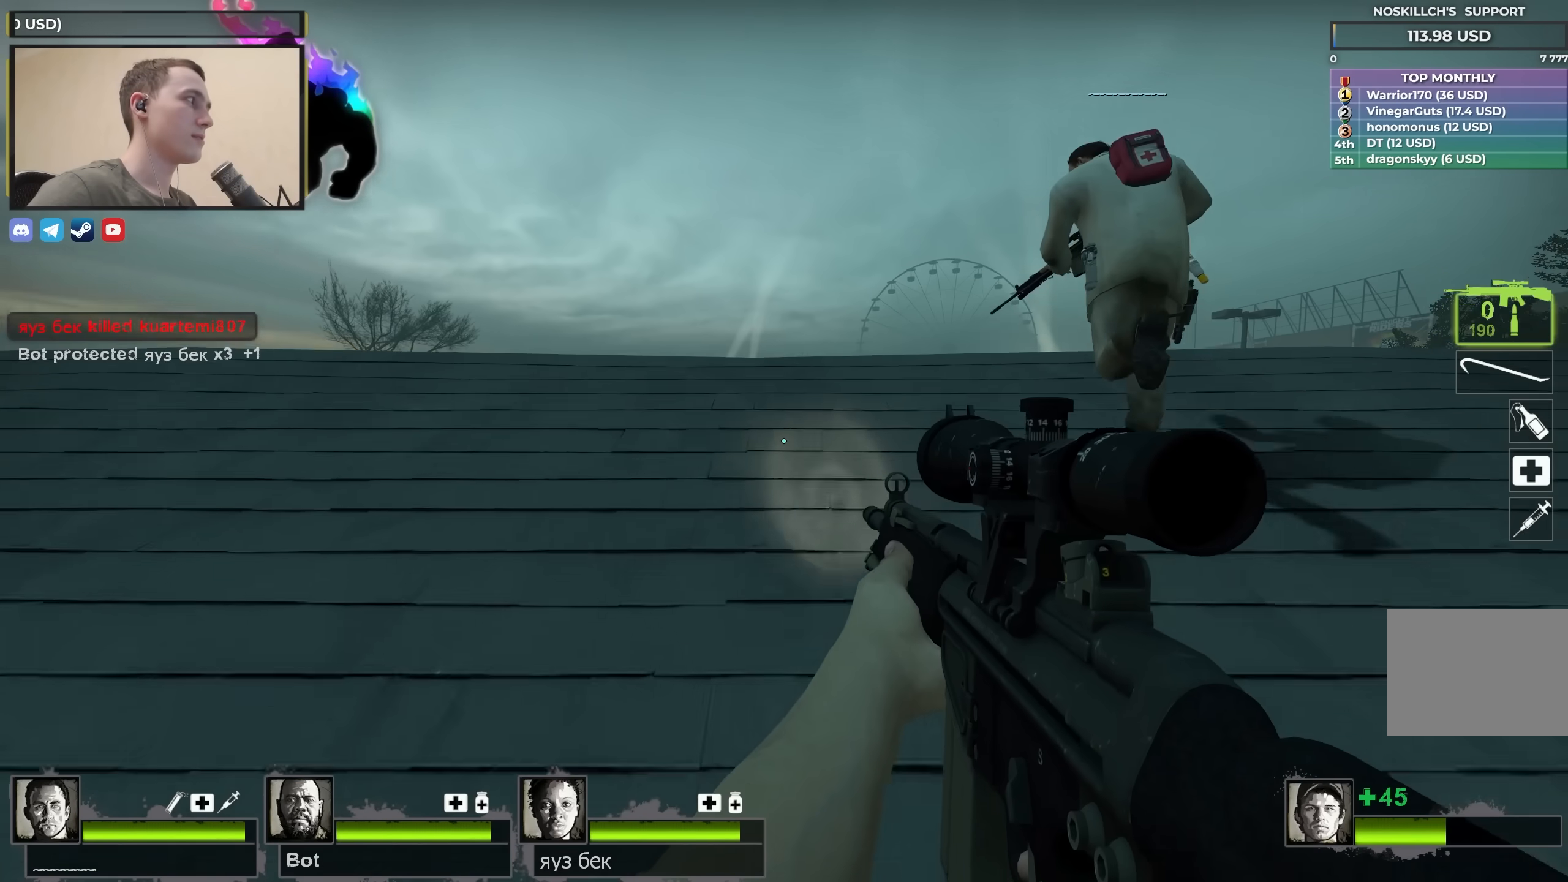
{"keys": ["4", "space", "w"], "events": [[450, "4", "down"], [483, "space", "down"]]}
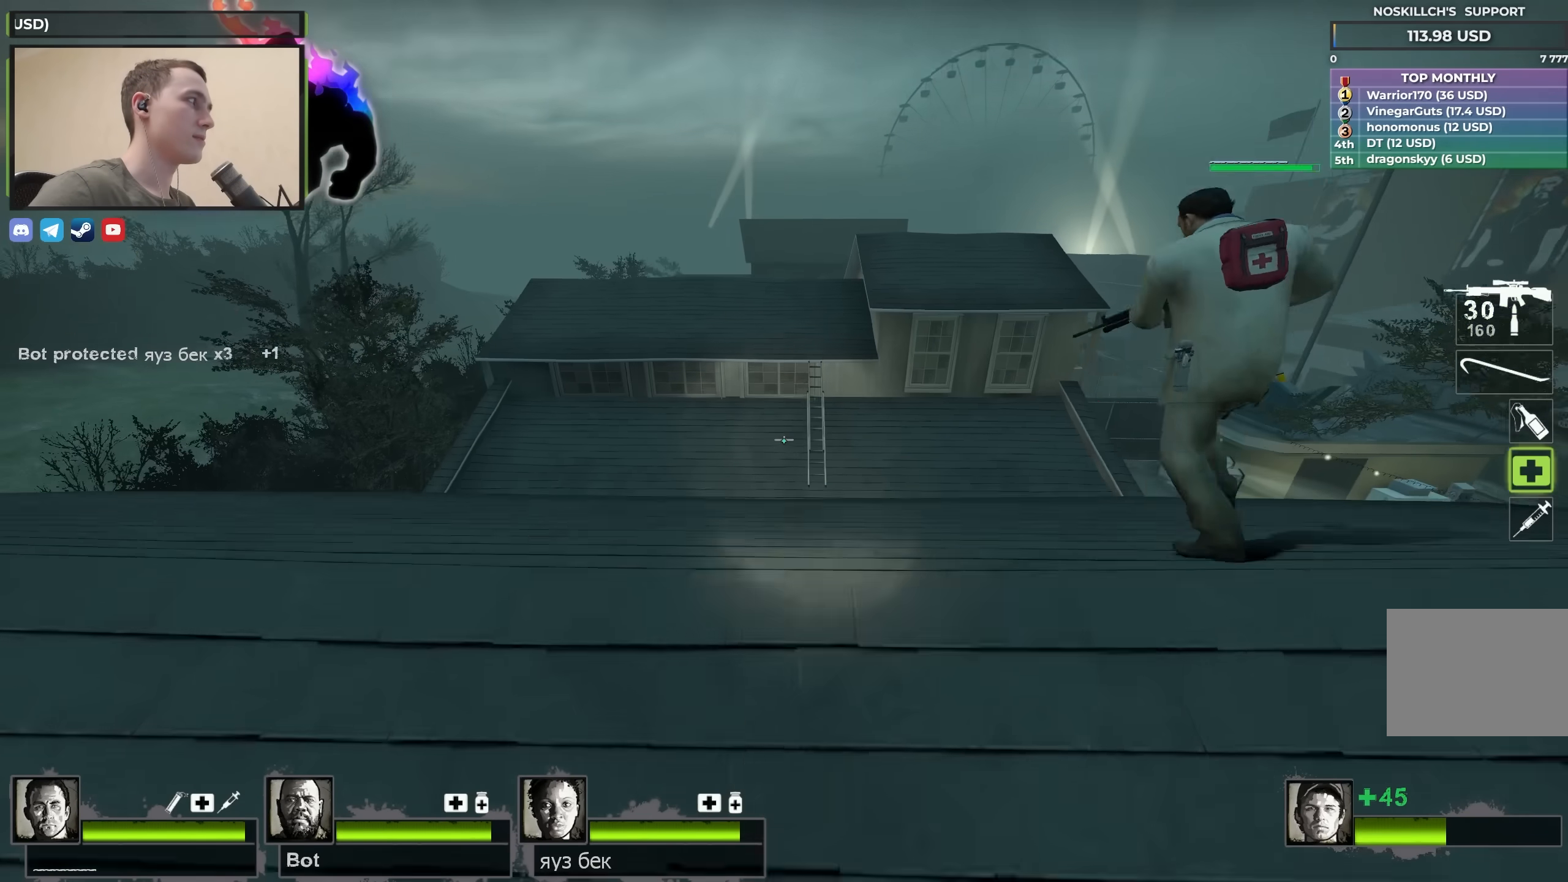
{"keys": ["d"], "events": [[33, "4", "up"], [83, "a", "down"], [133, "space", "up"], [133, "w", "up"], [367, "a", "up"], [417, "d", "down"]]}
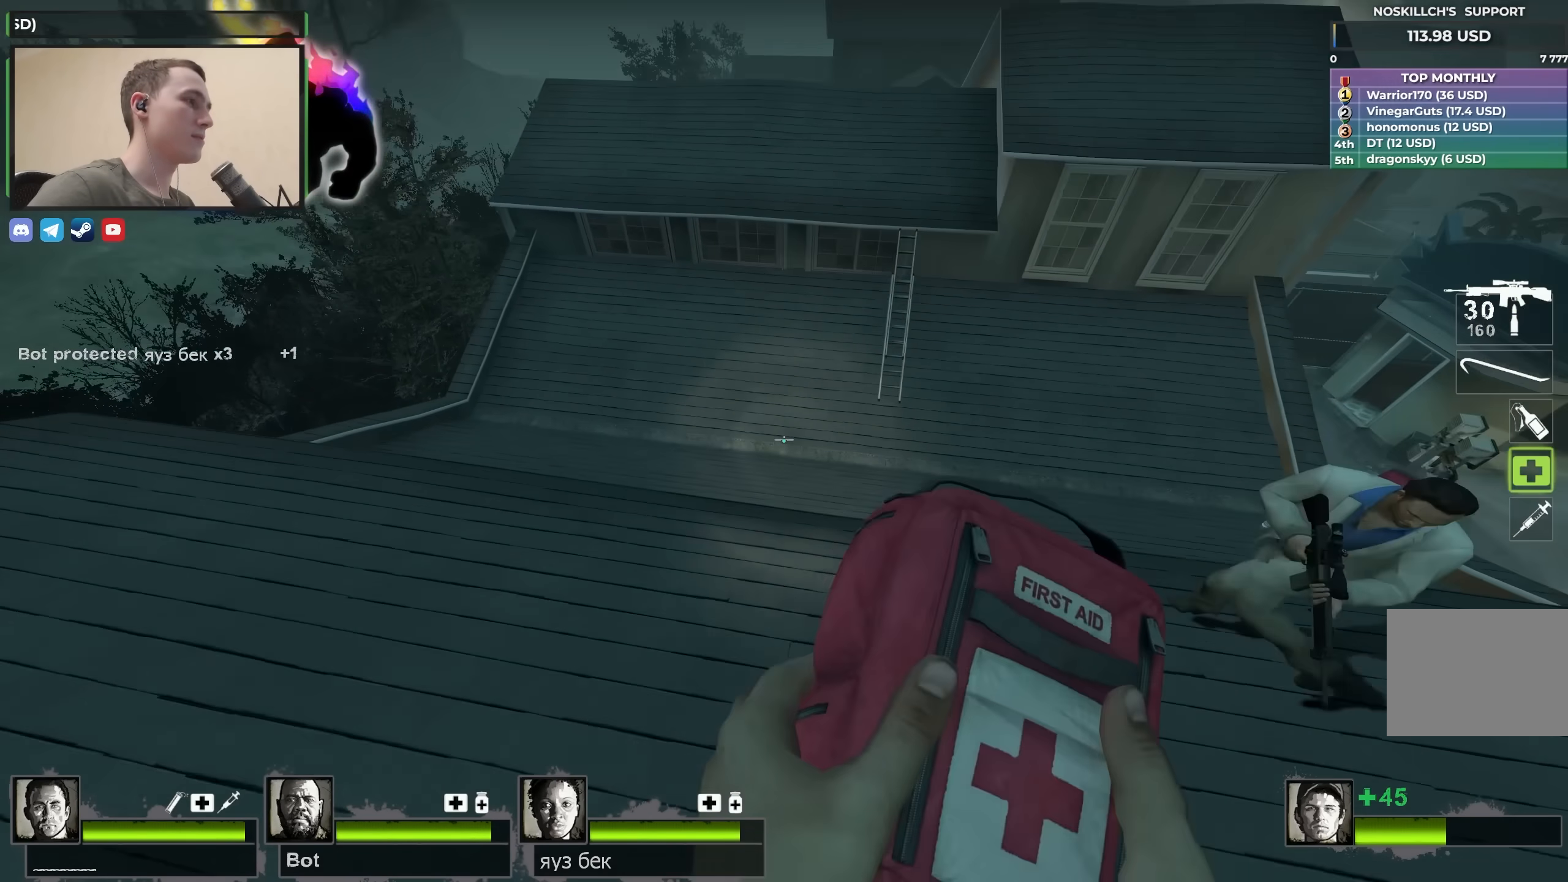
{"keys": ["d"], "events": [[233, "space", "down"], [433, "space", "up"]]}
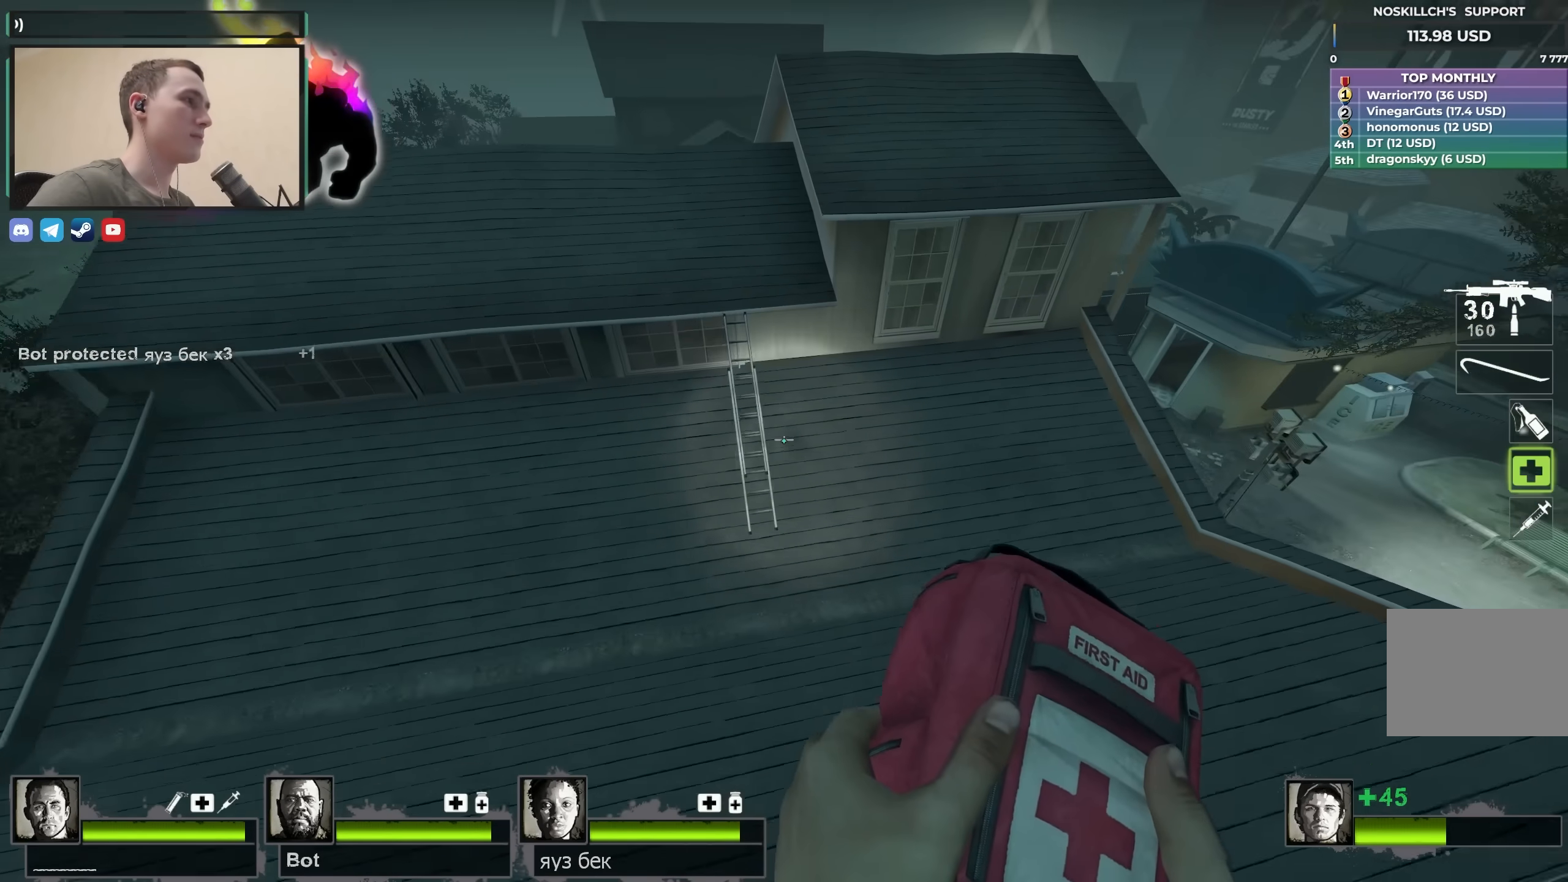
{"keys": ["d"], "events": [[67, "a", "down"], [67, "d", "up"], [400, "a", "up"], [400, "d", "down"]]}
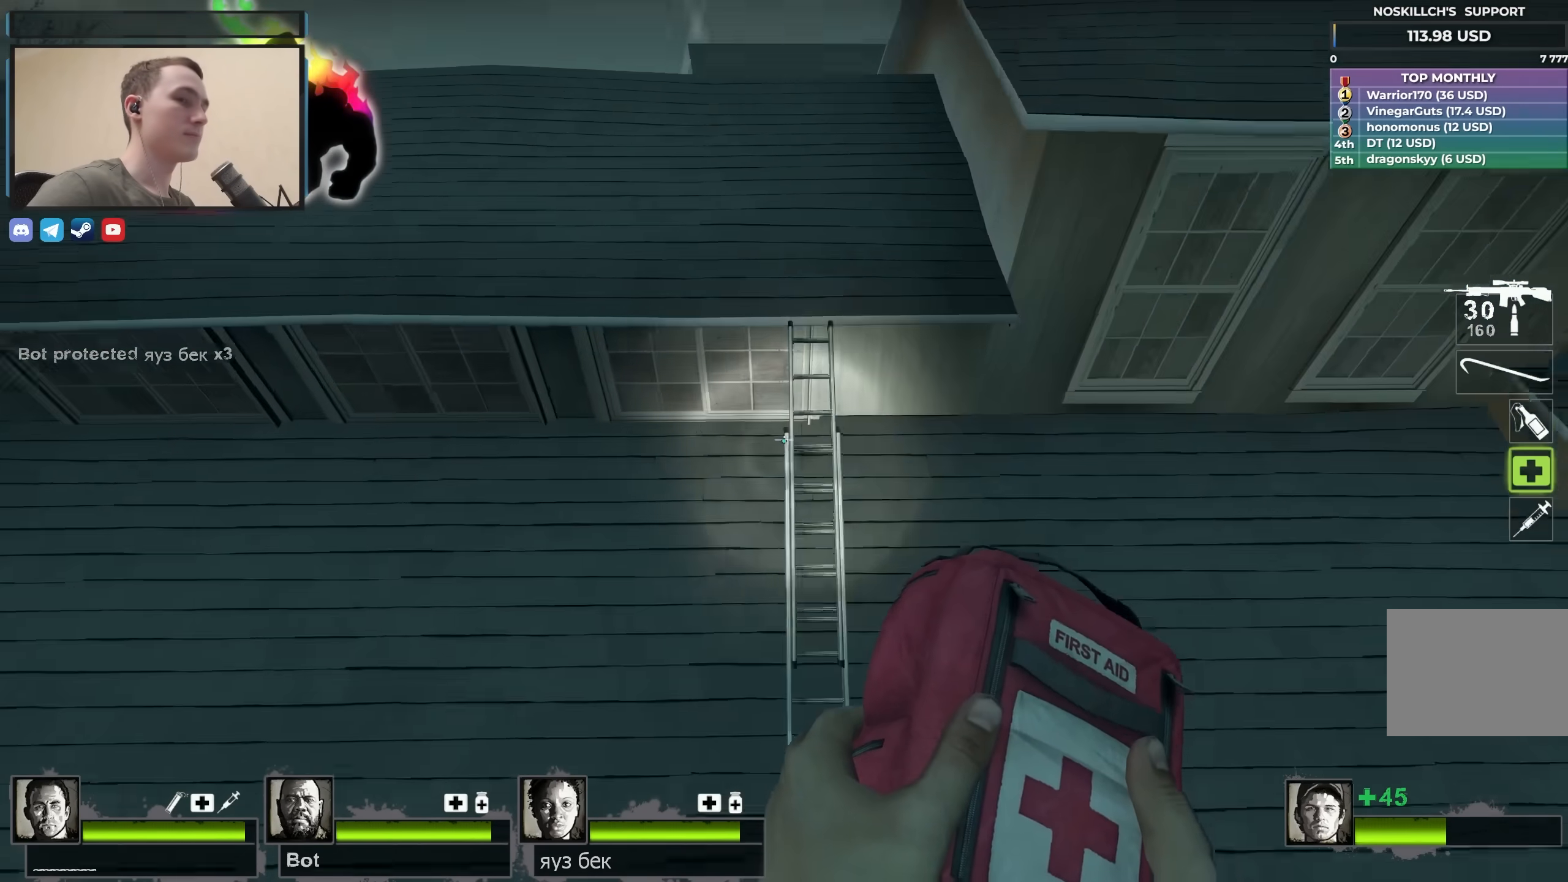
{"keys": ["w"], "events": [[83, "d", "up"], [83, "w", "down"]]}
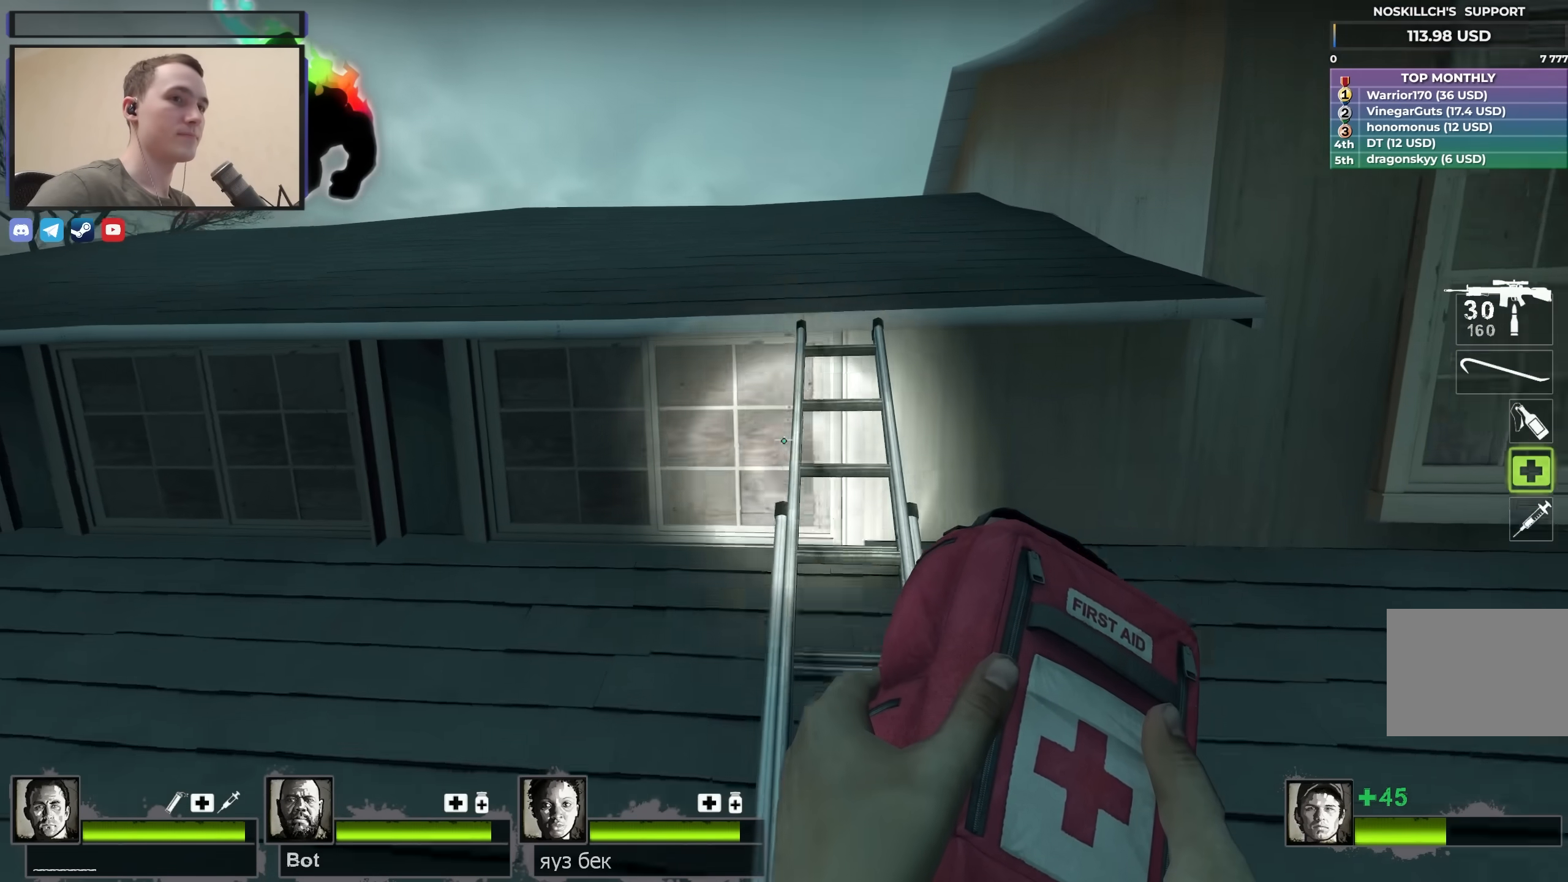
{"keys": ["w"], "events": []}
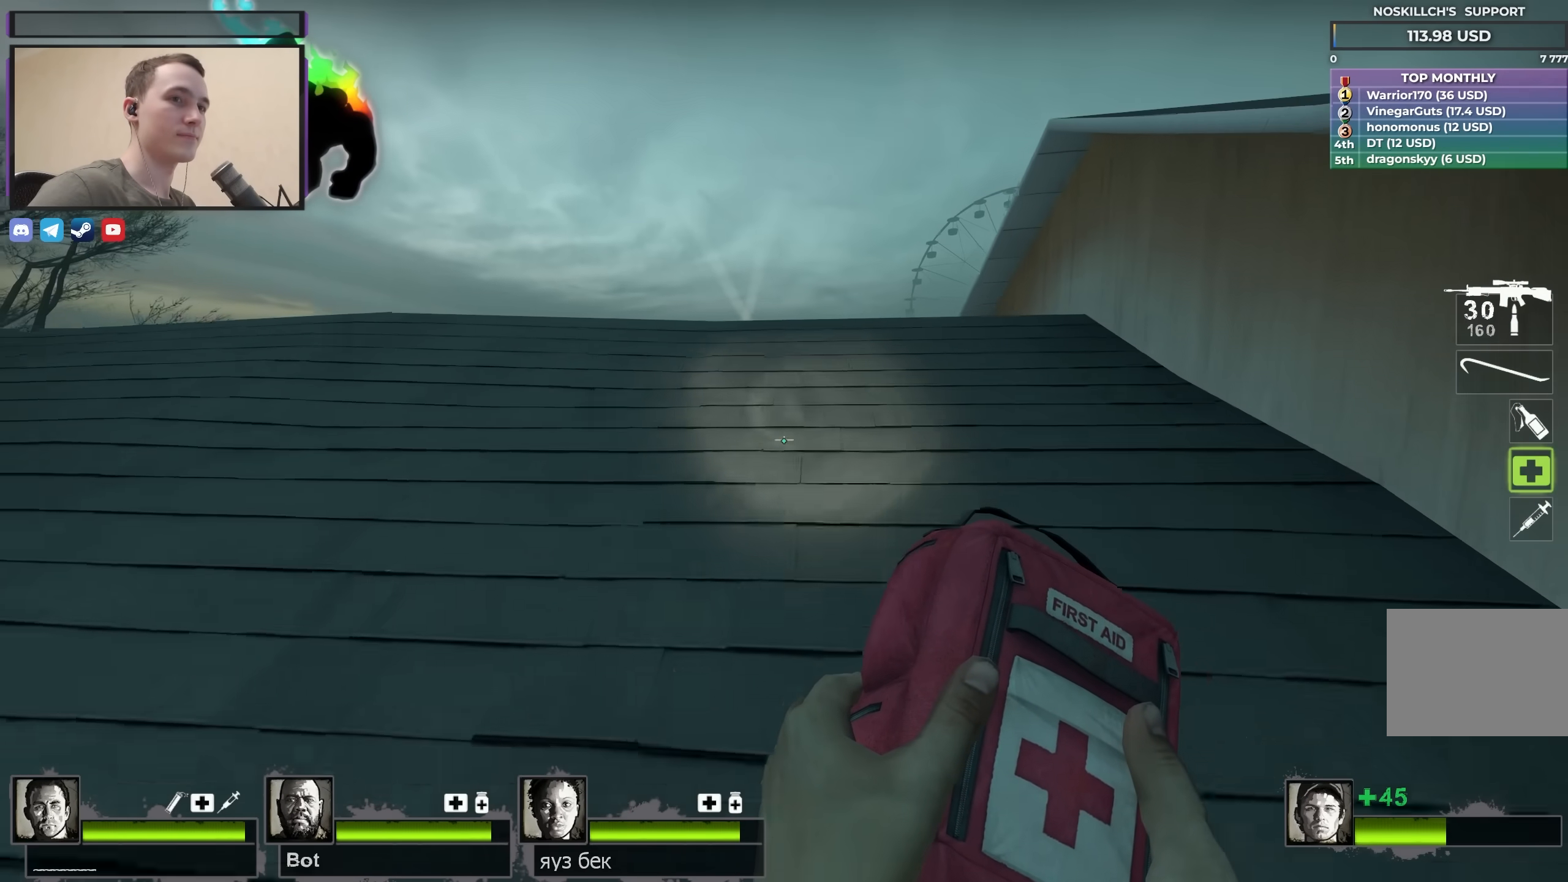
{"keys": ["q", "w"], "events": [[500, "q", "down"]]}
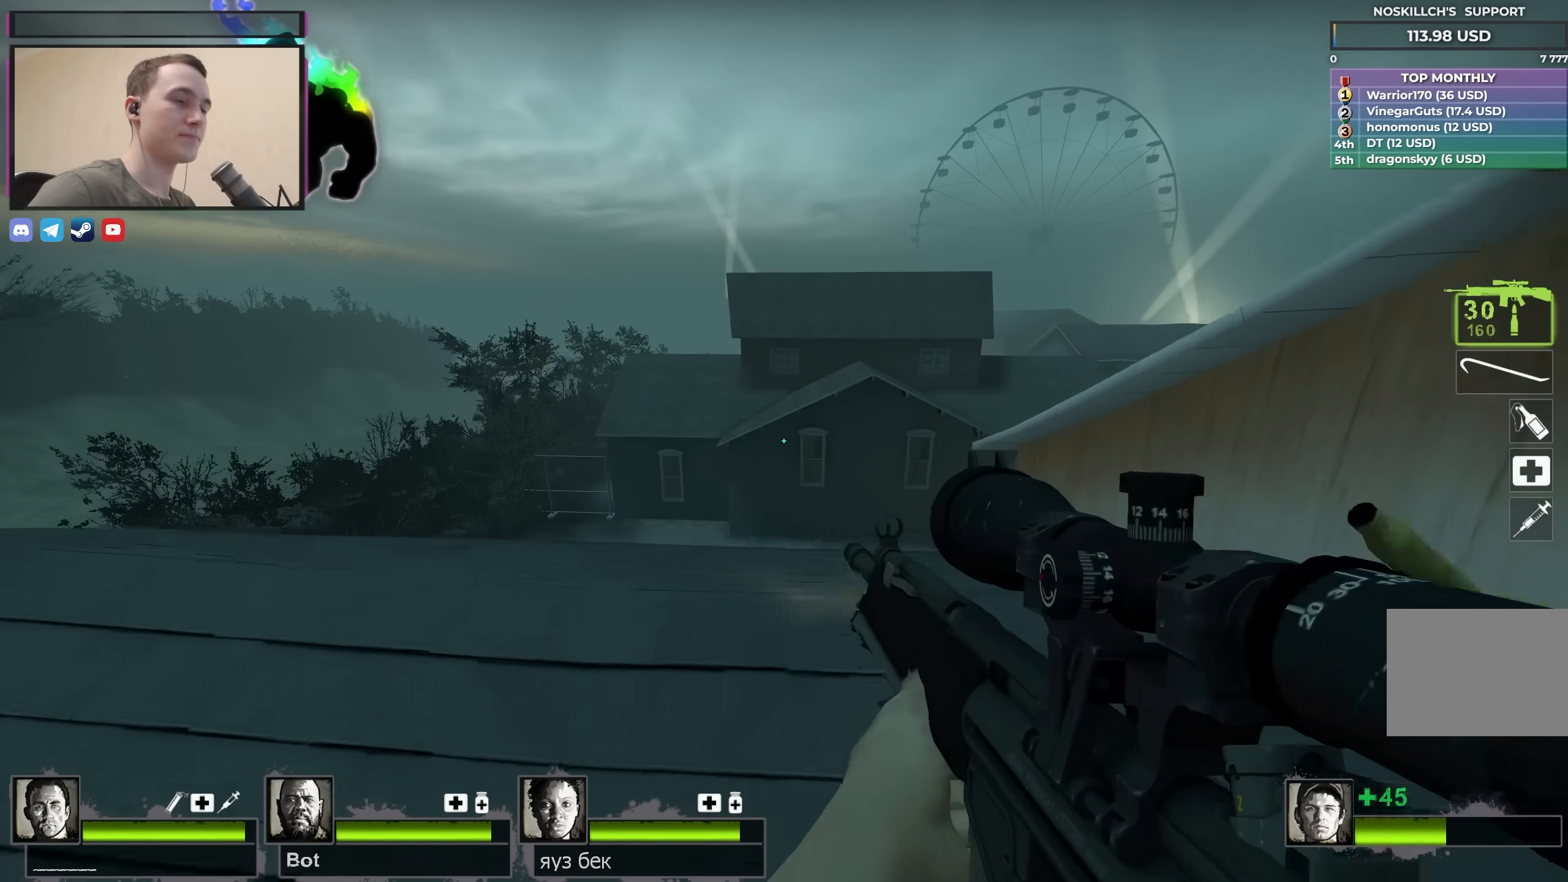
{"keys": ["w"], "events": [[33, "q", "up"], [133, "q", "down"], [267, "q", "up"]]}
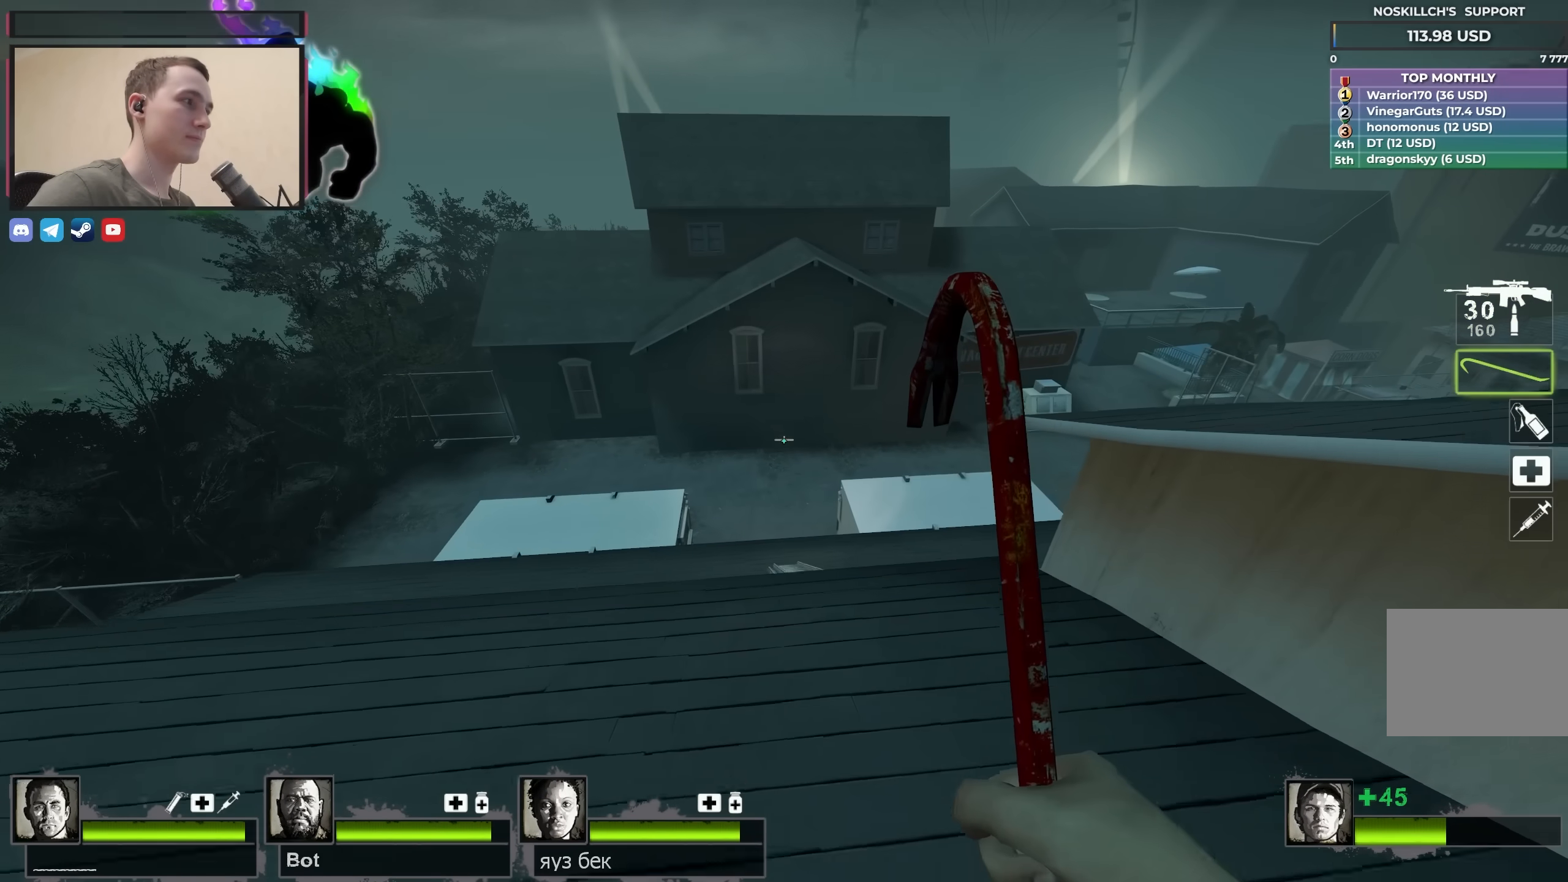
{"keys": ["d"], "events": [[183, "space", "down"], [283, "d", "down"], [283, "w", "up"], [383, "space", "up"]]}
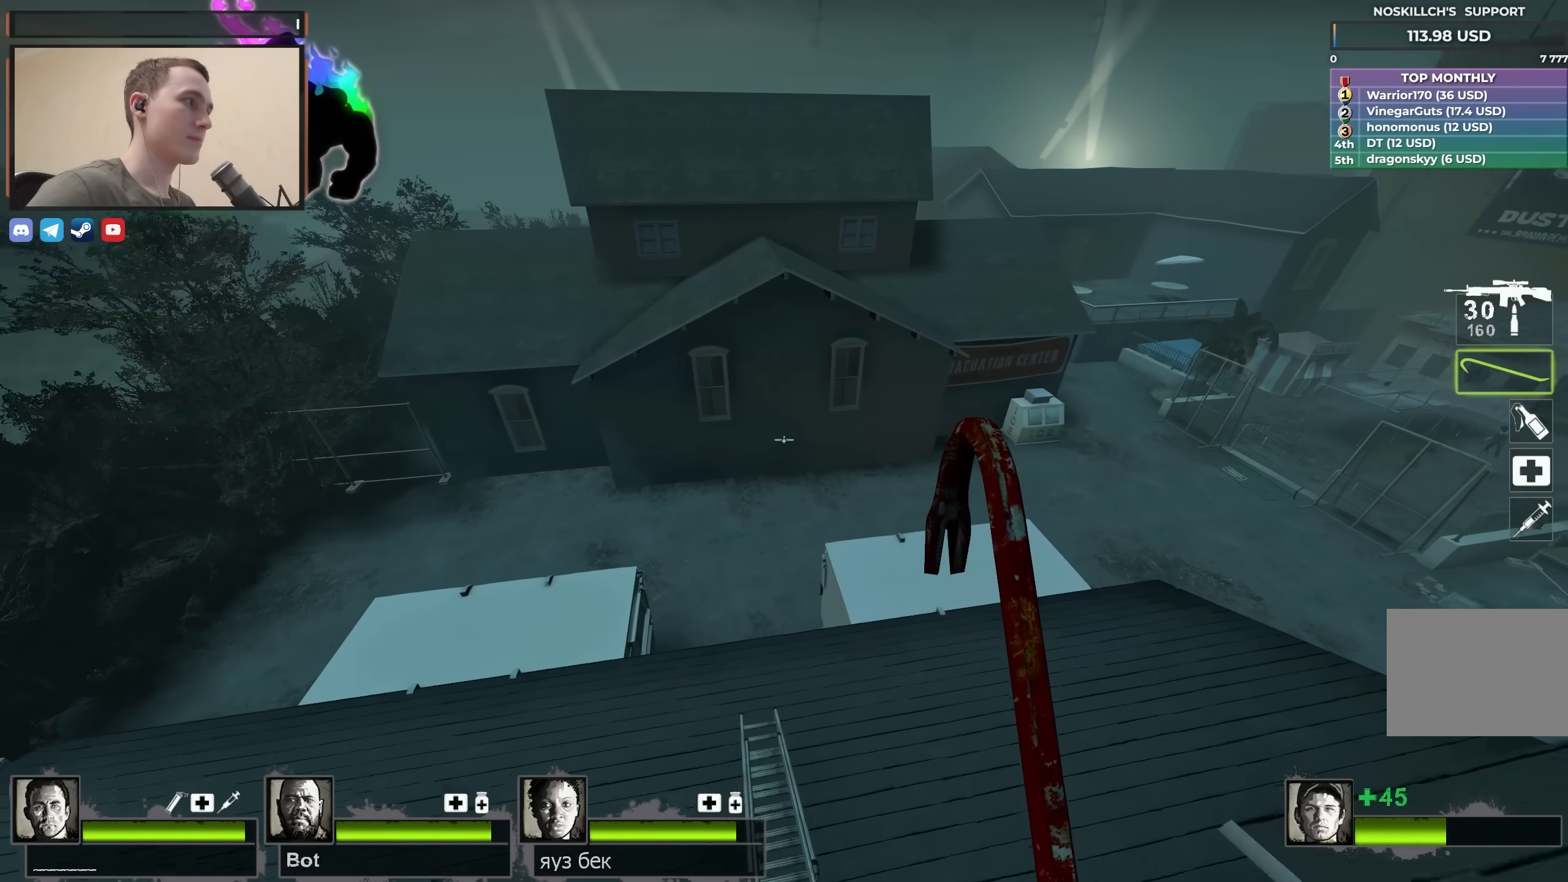
{"keys": ["d"], "events": []}
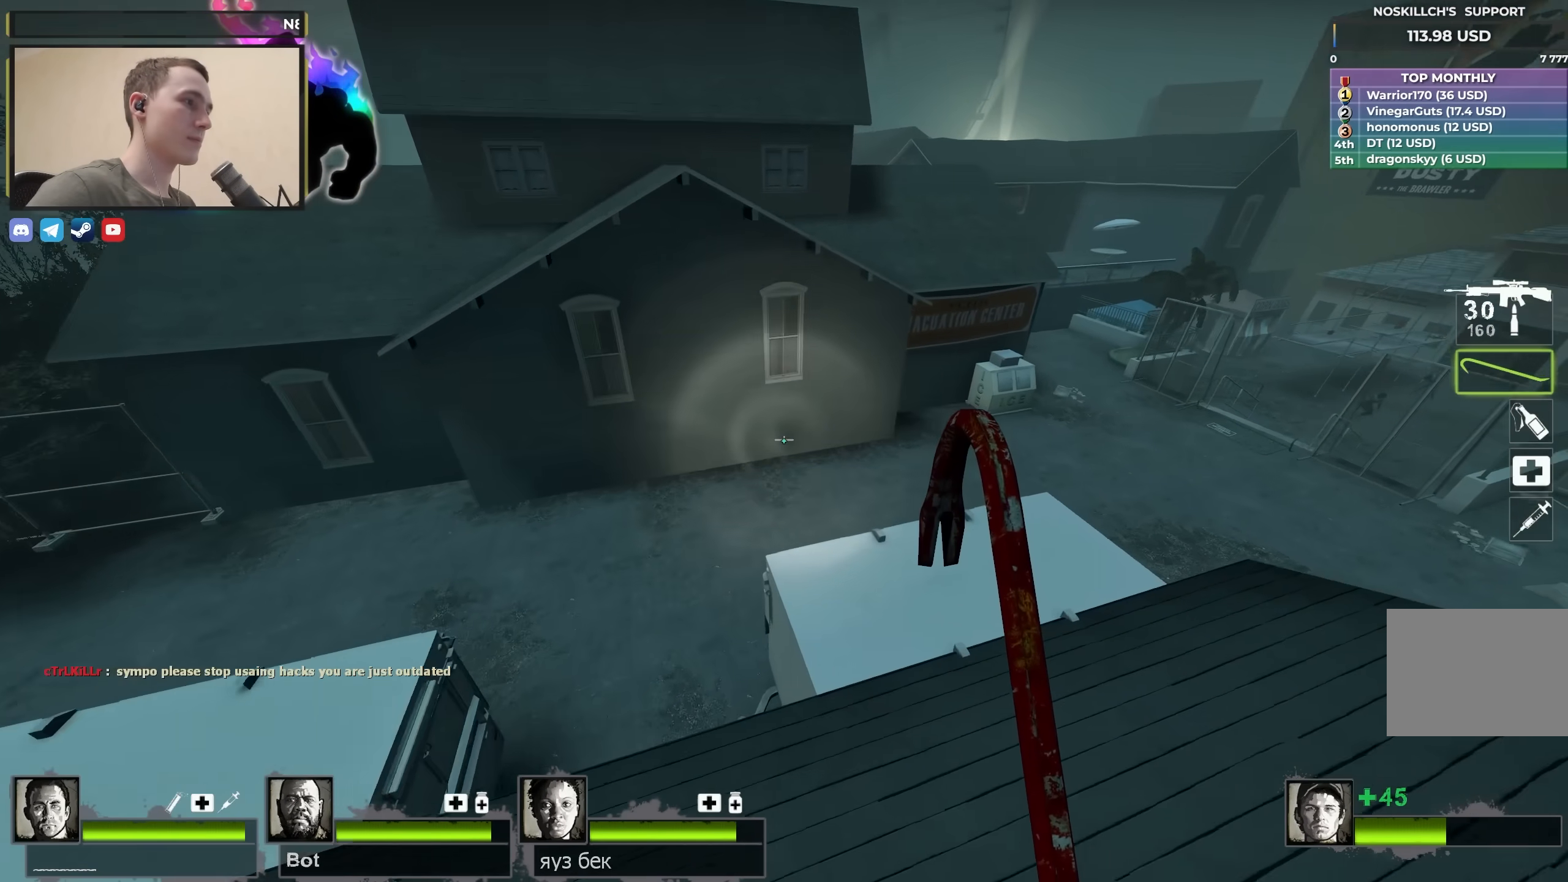
{"keys": ["d"], "events": [[217, "space", "down"], [417, "space", "up"]]}
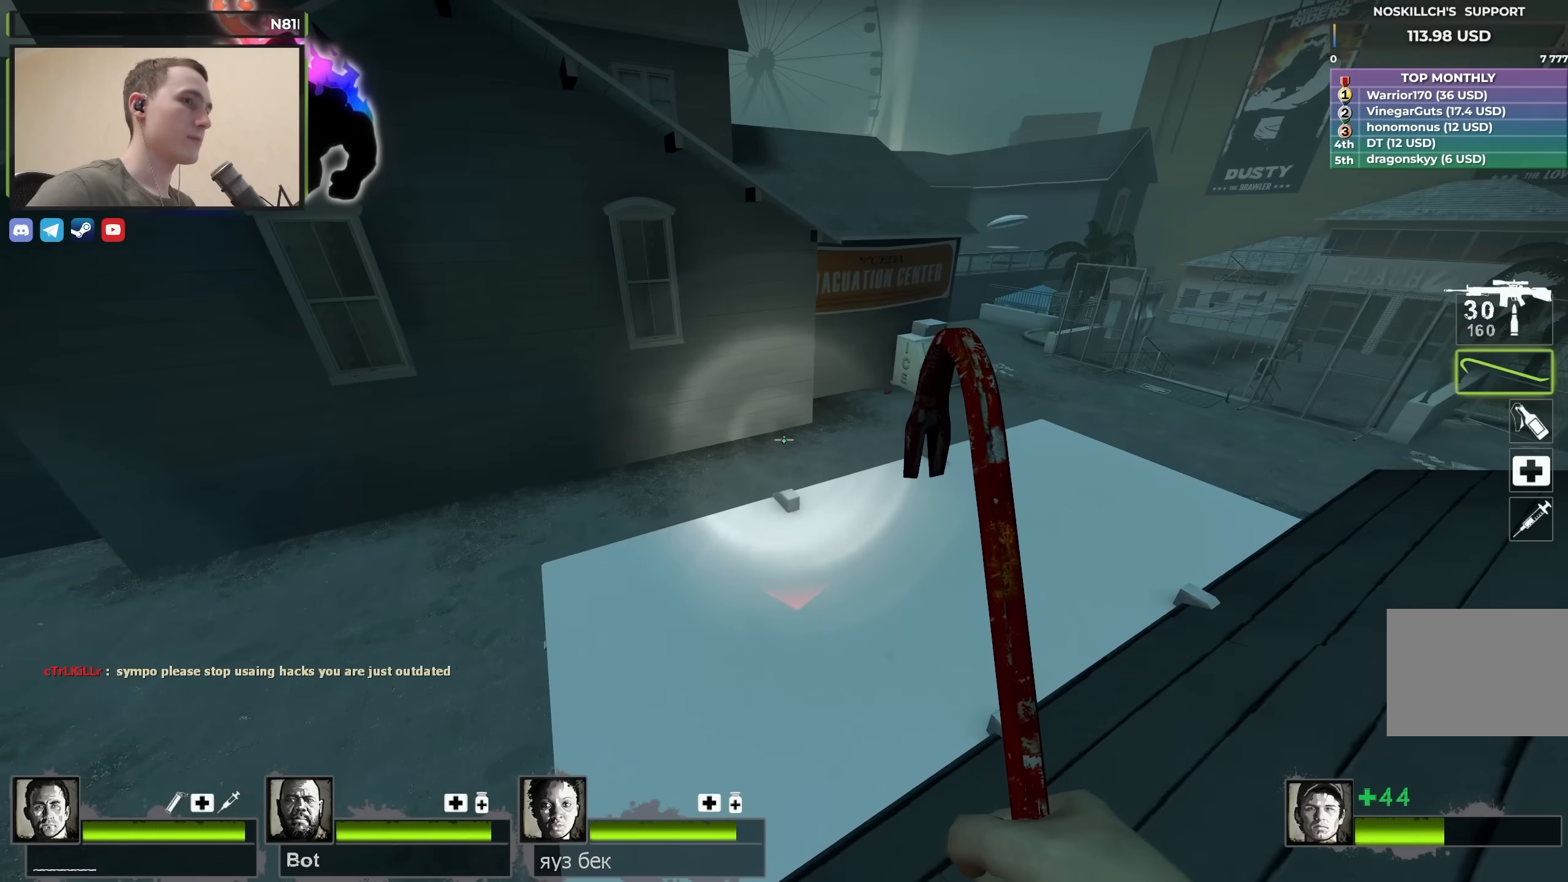
{"keys": ["w"], "events": [[100, "q", "down"], [200, "d", "up"], [250, "q", "up"], [250, "w", "down"], [350, "4", "down"], [417, "4", "up"]]}
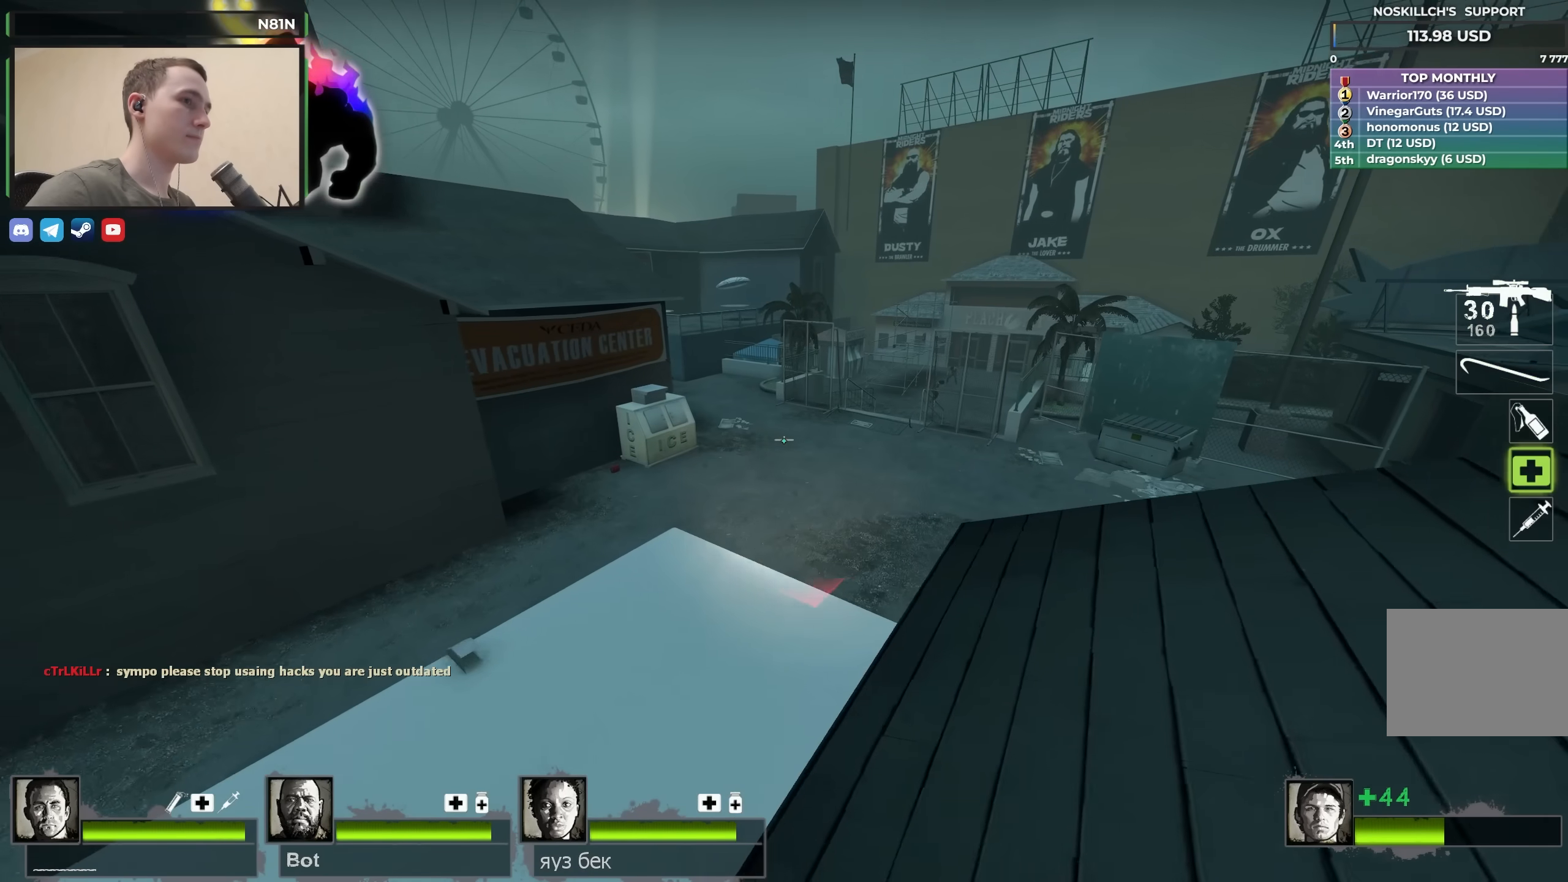
{"keys": ["w"], "events": [[167, "d", "down"], [300, "d", "up"]]}